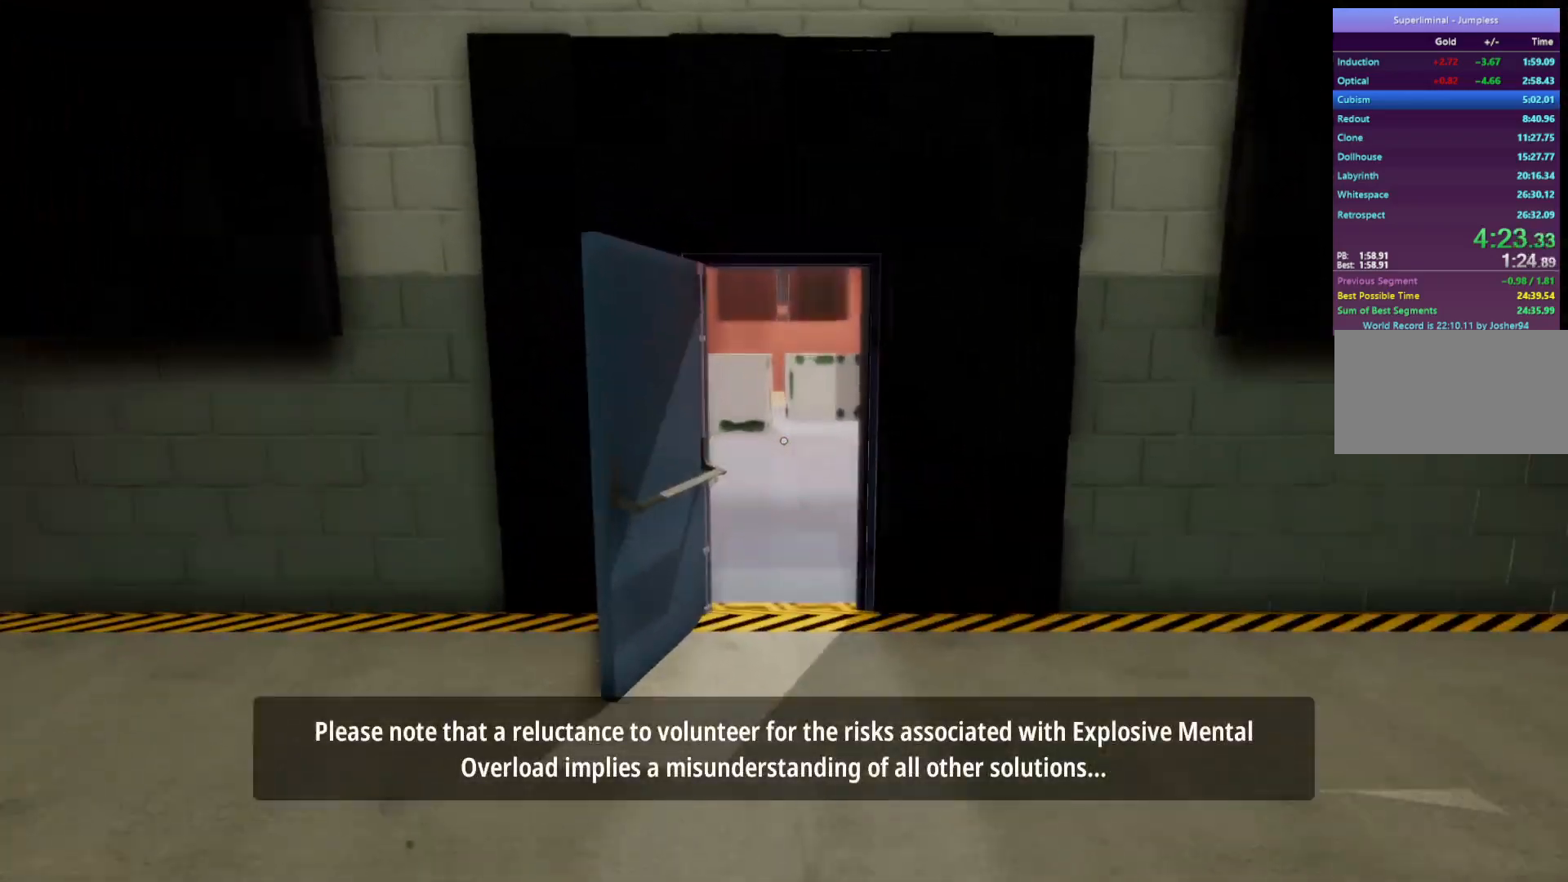
Gameplay with keyboard and mouse; each line is a JSON object with the keys and mouse buttons held at the frame after it. "events" lists presses ("down") and releases ("up") of "a", "d", "e", "f", "r", "s", "shift", "space", "w", "mouse_left", "mouse_wheel", "mouse_right", "mouse_mb4" and "mouse_mb5" between this image and that frame as [ms after this image, input, new state], when the widget could be followed in between. "mouse_left", "mouse_wheel", "mouse_right", "mouse_mb4", "mouse_mb5" = the "left", "wheel", "right", "mb4", "mb5" buttons of the "mouse" list. No other keys are recorded. "wheel" means that the mouse wheel is clicked or scrolled. Mouse movement is not recorded.
{"keys": ["w"], "mouse": [], "events": []}
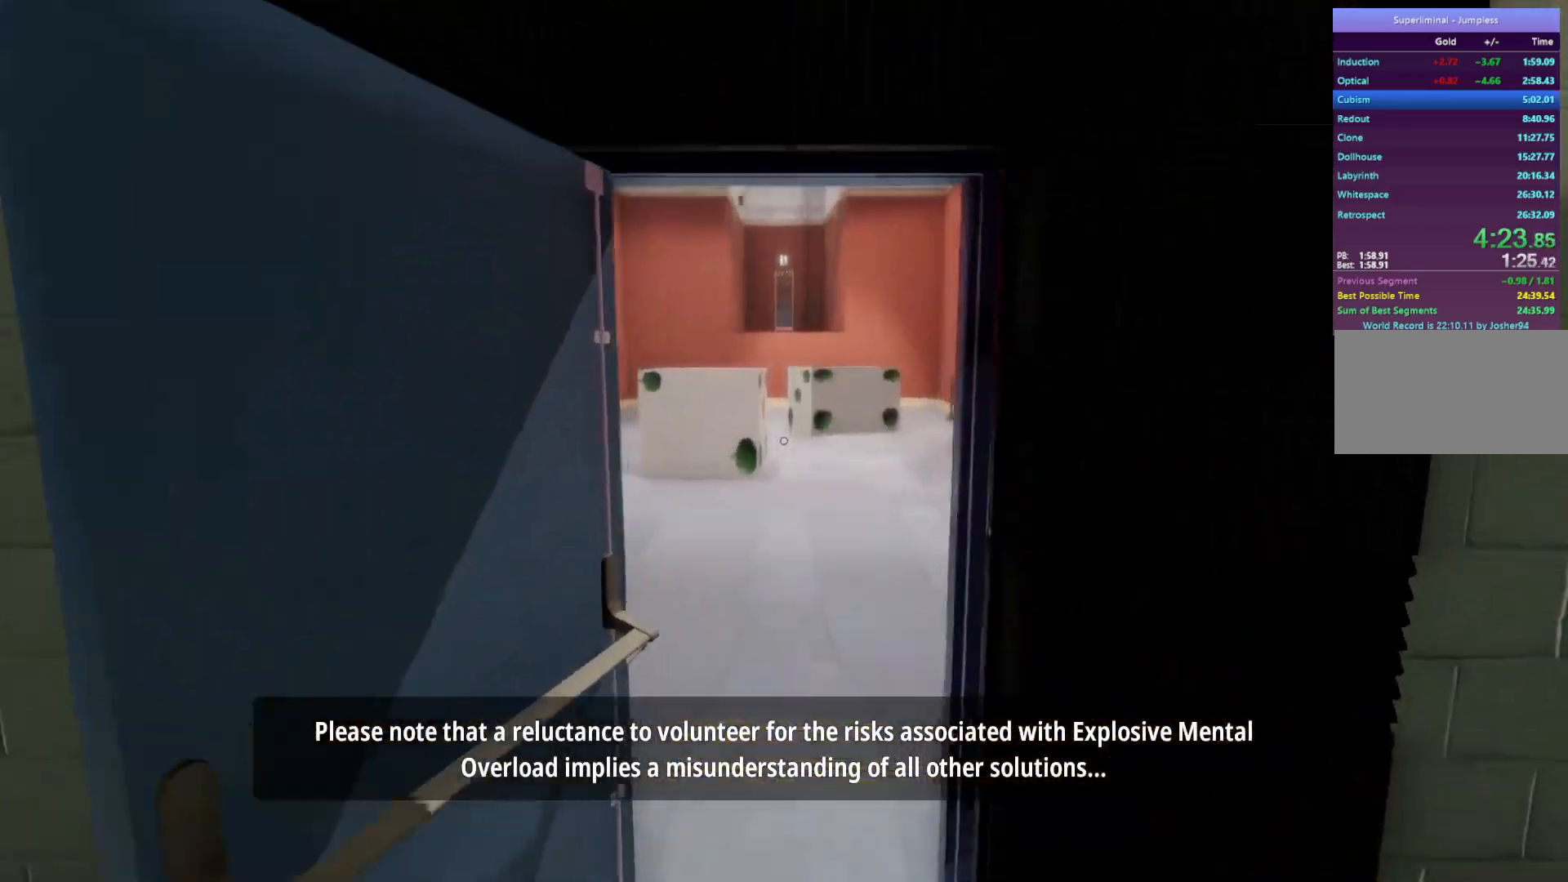
{"keys": ["w"], "mouse": [], "events": []}
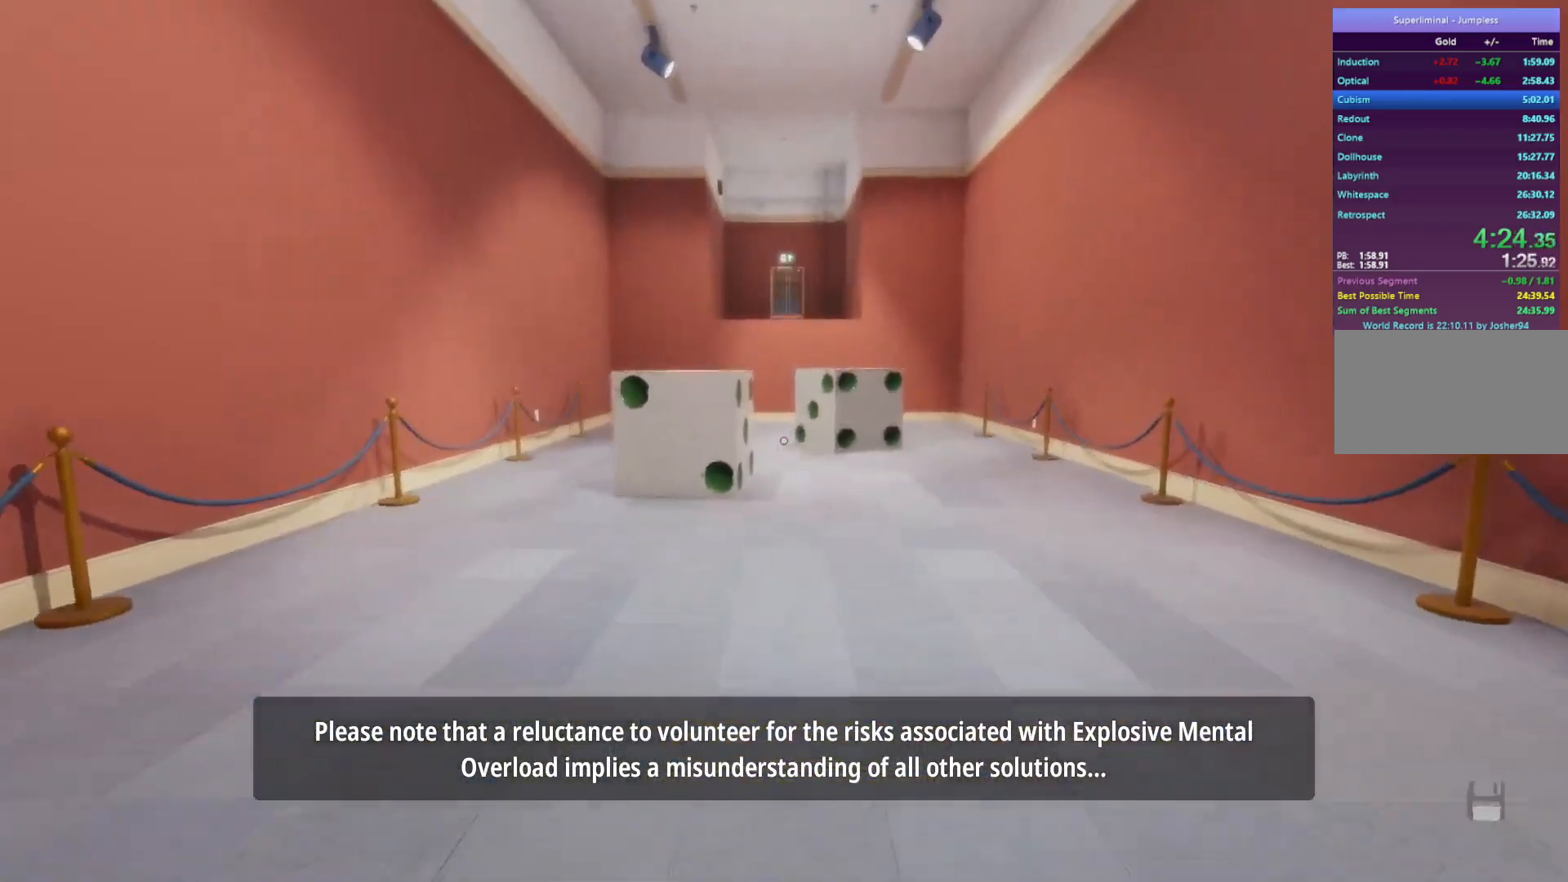
{"keys": ["w"], "mouse": [], "events": []}
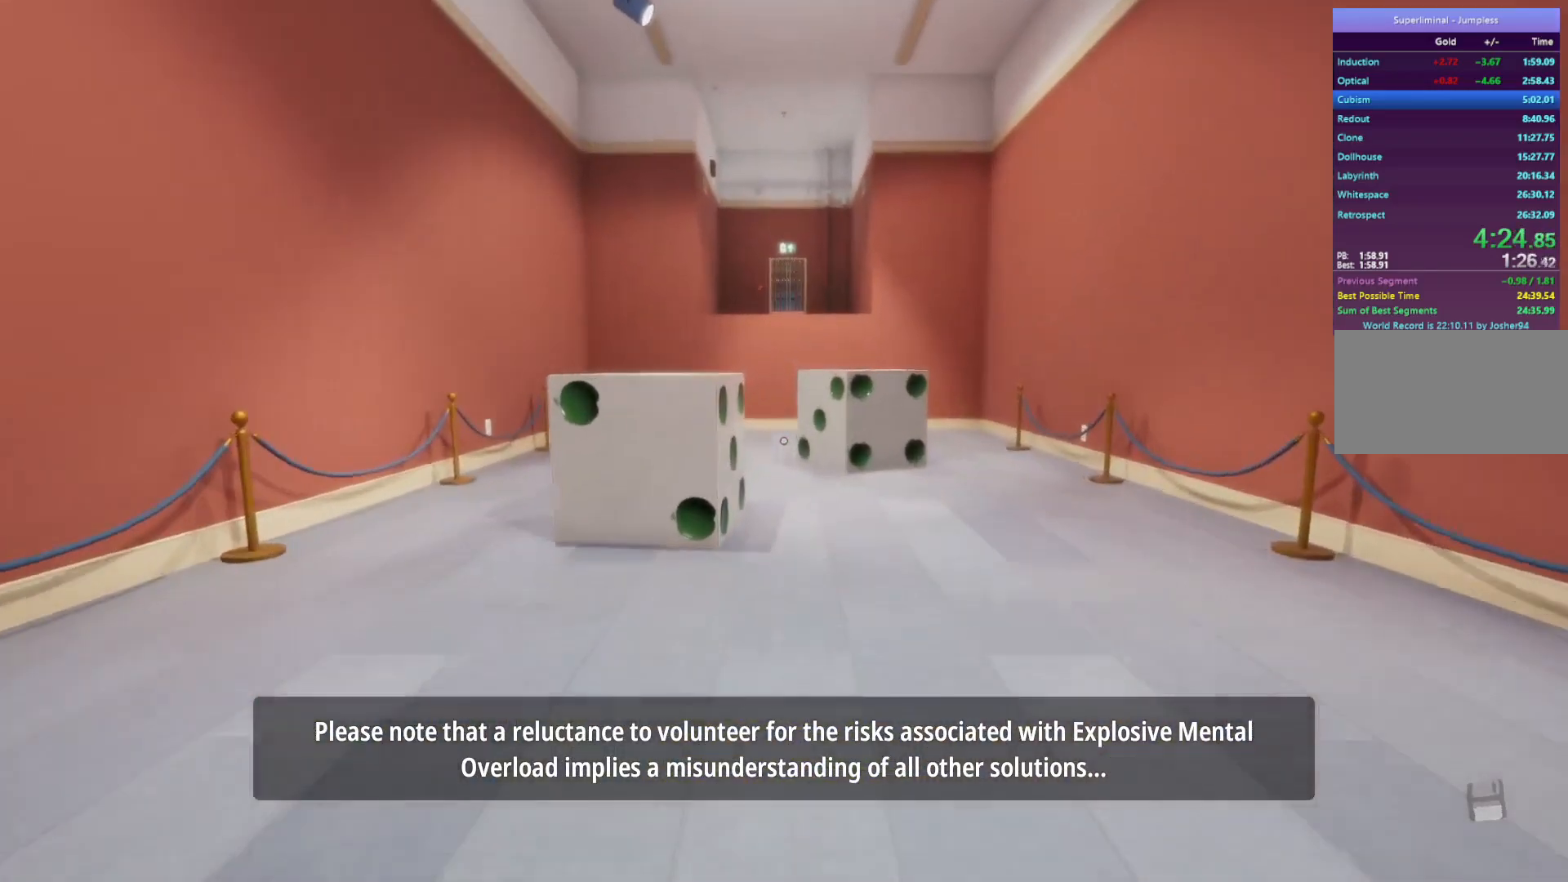
{"keys": ["w"], "mouse": [], "events": []}
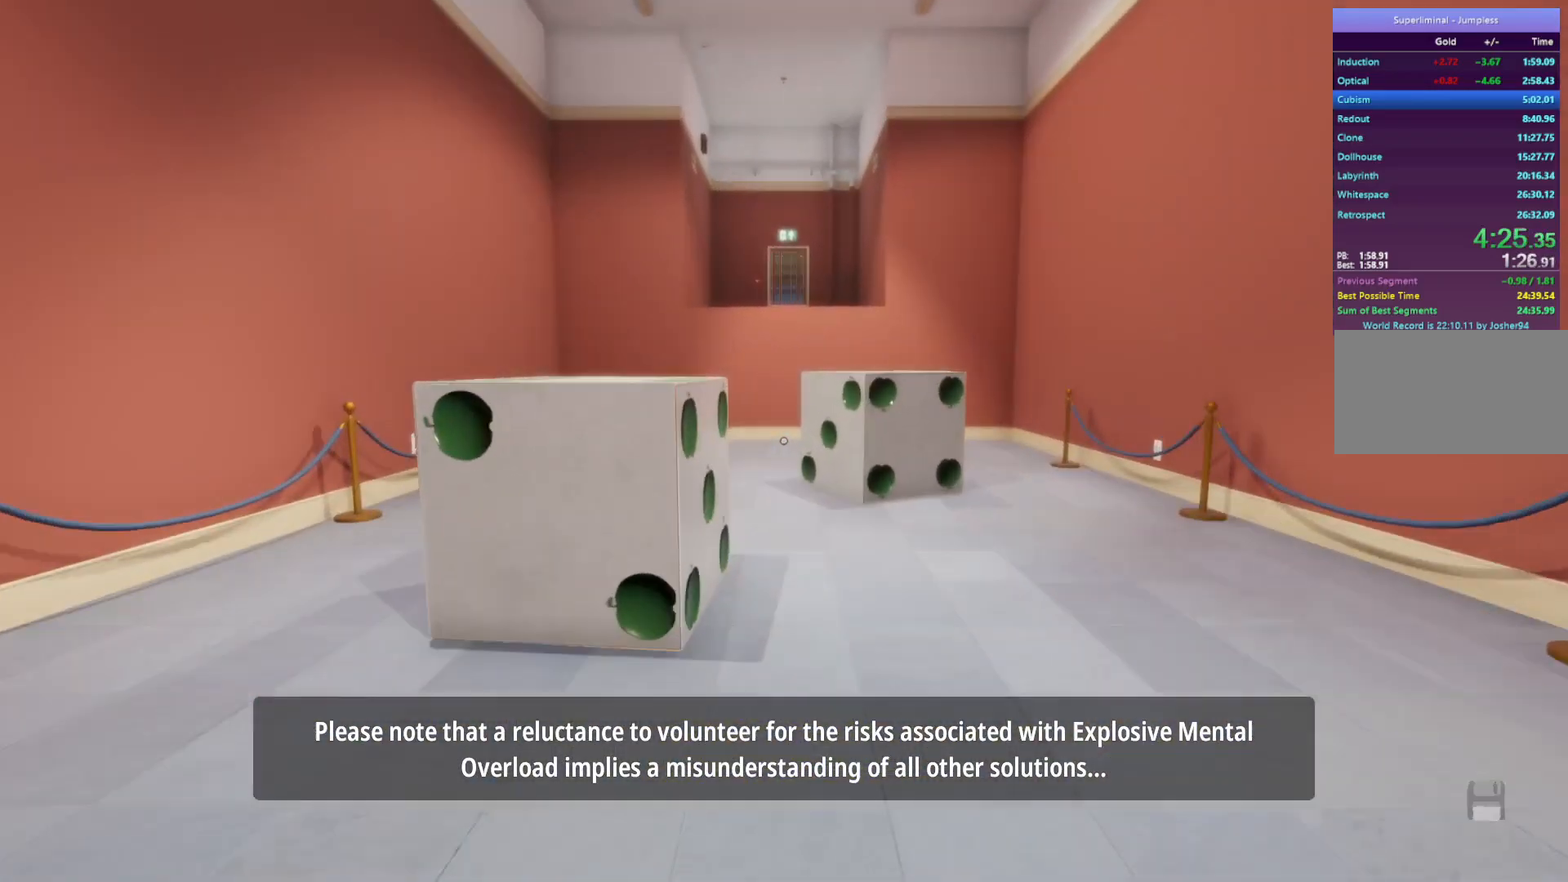
{"keys": ["d", "w"], "mouse": [], "events": [[283, "d", "down"]]}
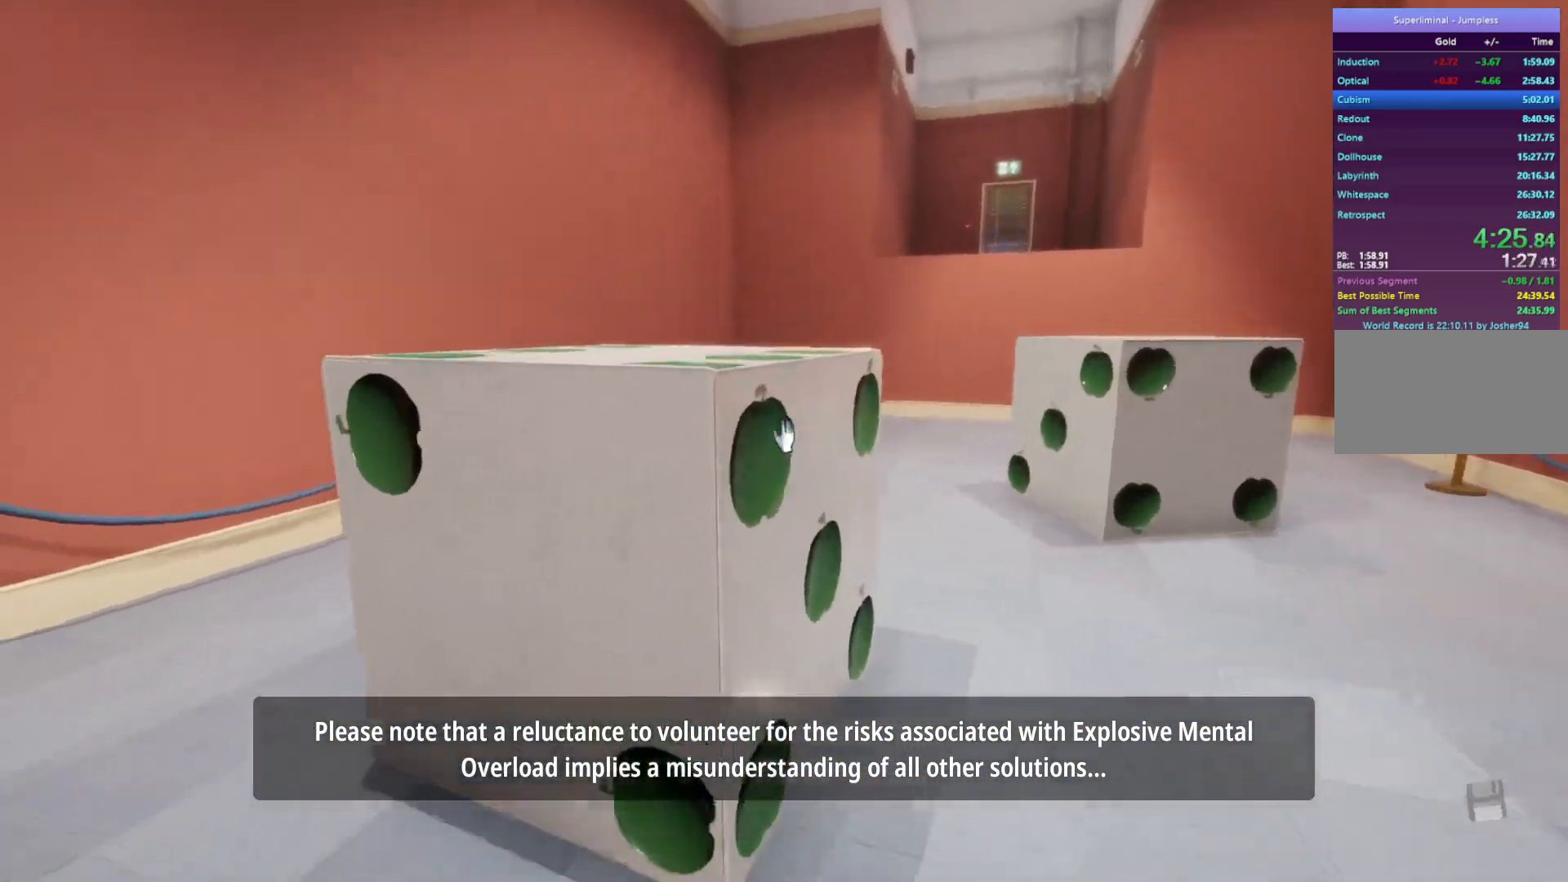
{"keys": ["d", "w"], "mouse": [], "events": [[400, "mouse_left", "down"], [500, "mouse_left", "up"]]}
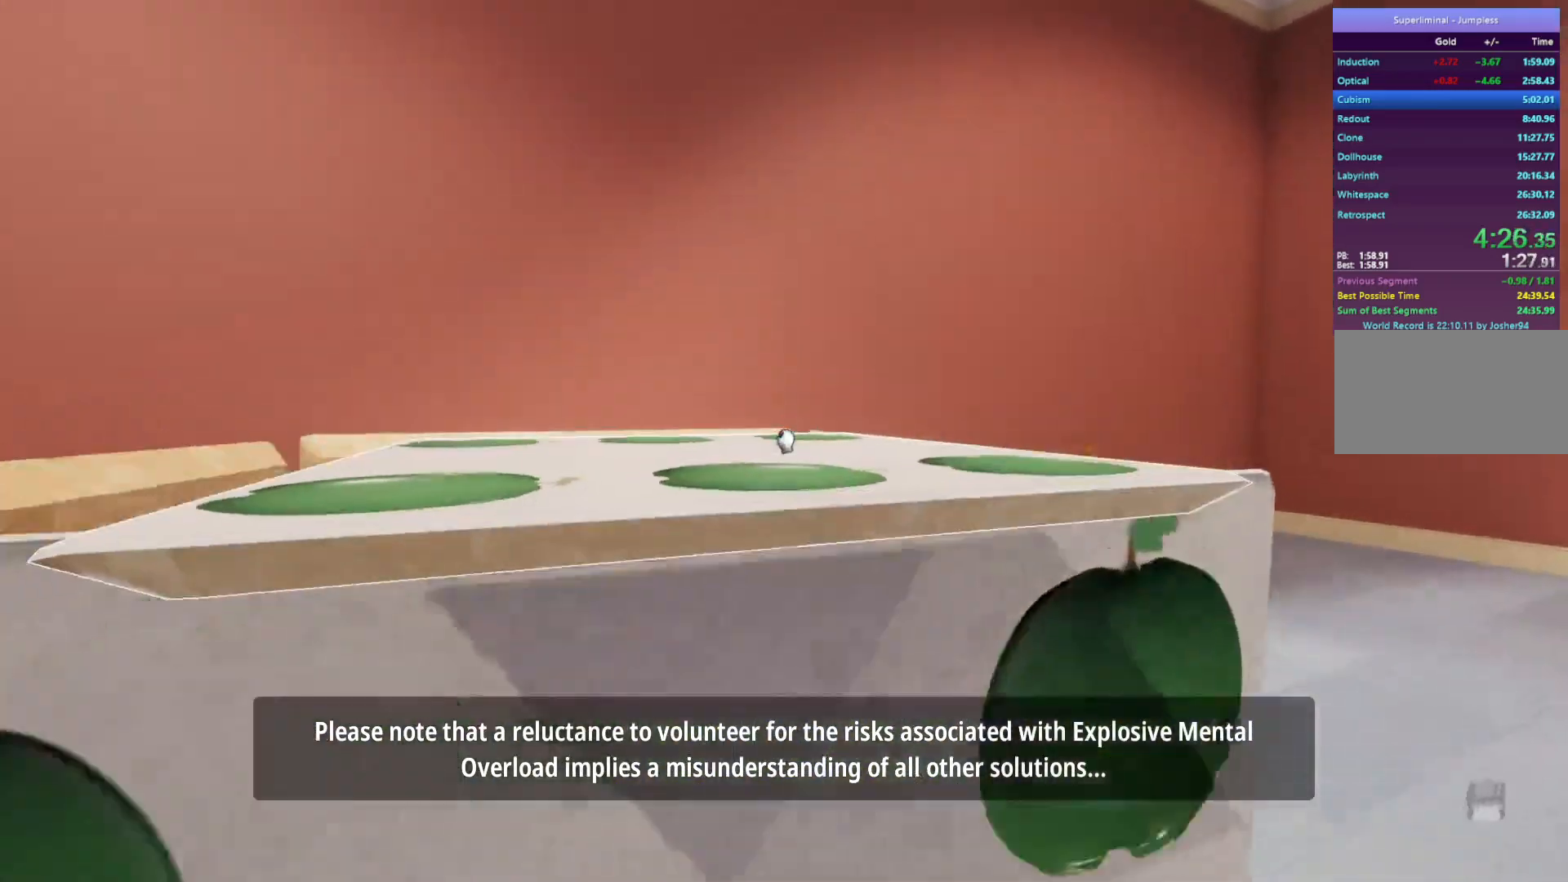
{"keys": ["a", "w"], "mouse": [], "events": [[50, "d", "up"], [283, "a", "down"]]}
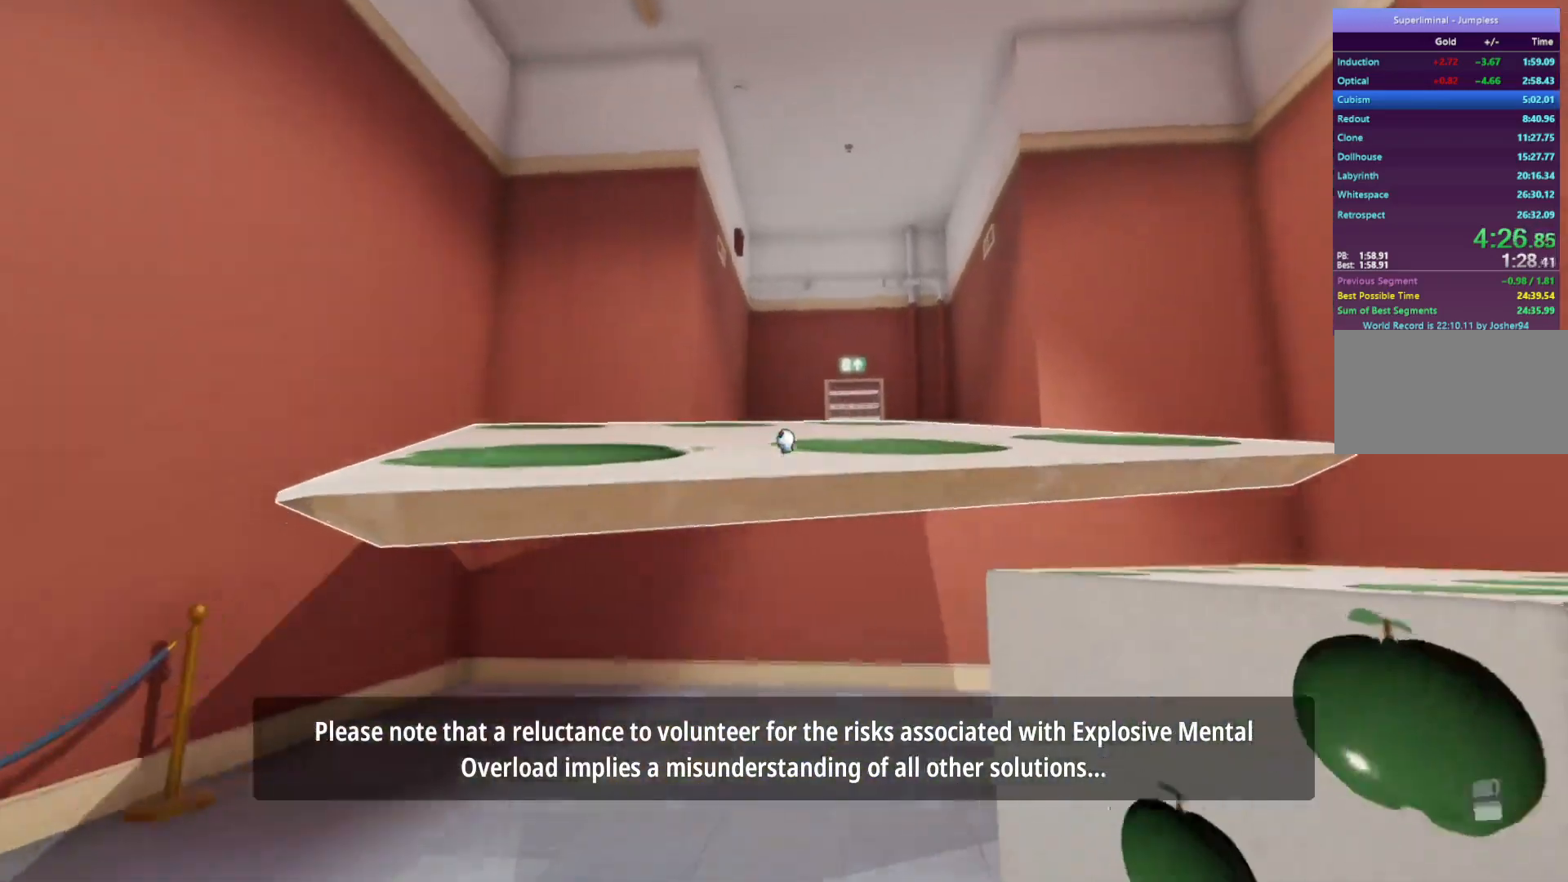
{"keys": ["w"], "mouse": [], "events": [[100, "a", "up"], [300, "mouse_left", "down"], [383, "mouse_left", "up"]]}
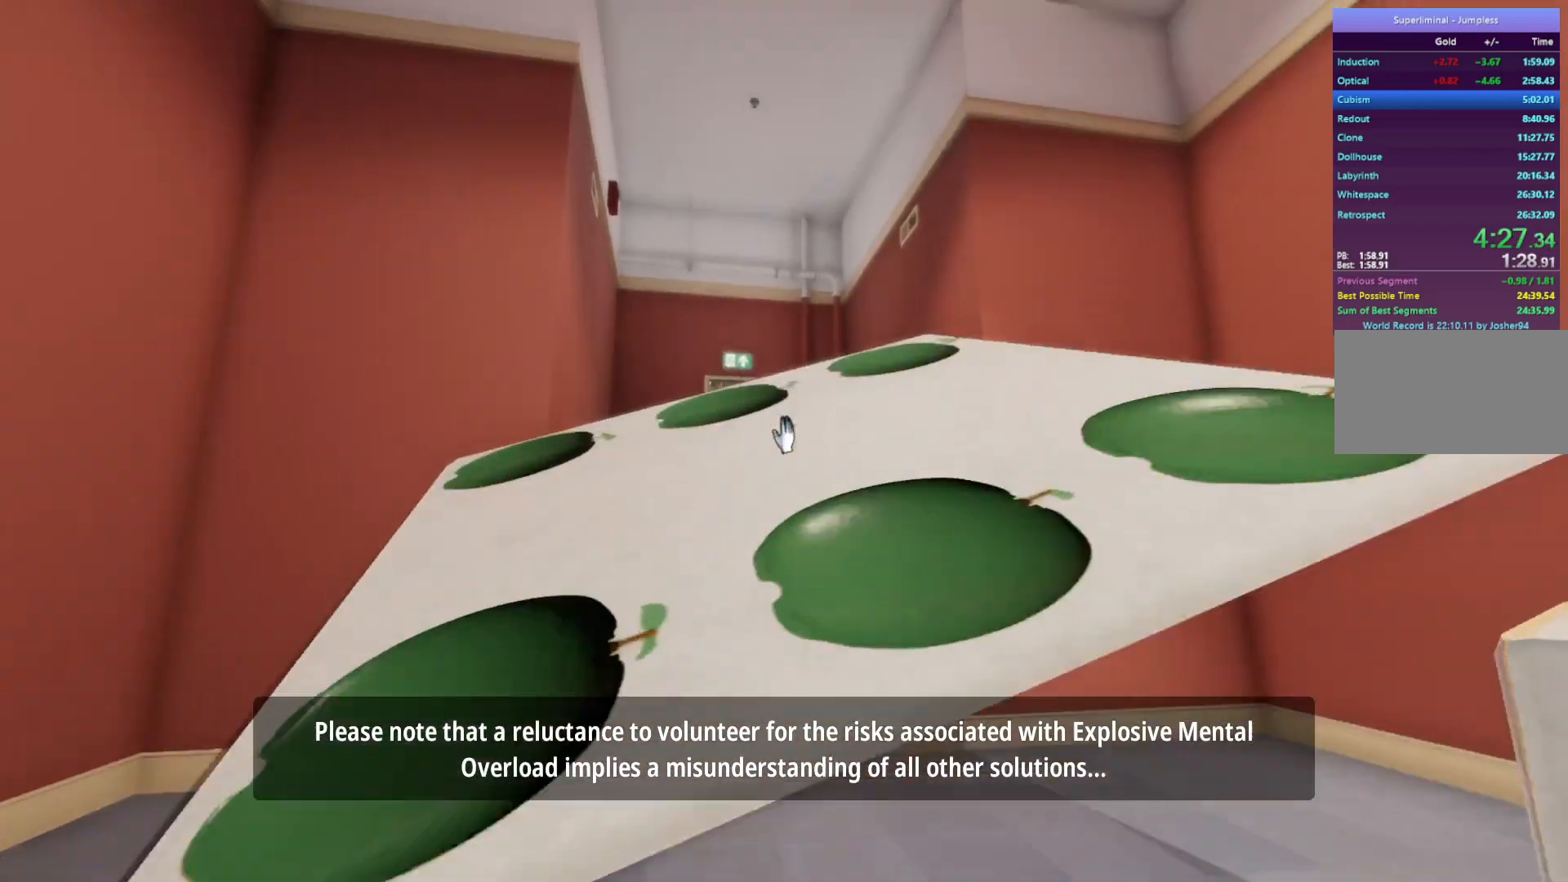
{"keys": ["w"], "mouse": [], "events": []}
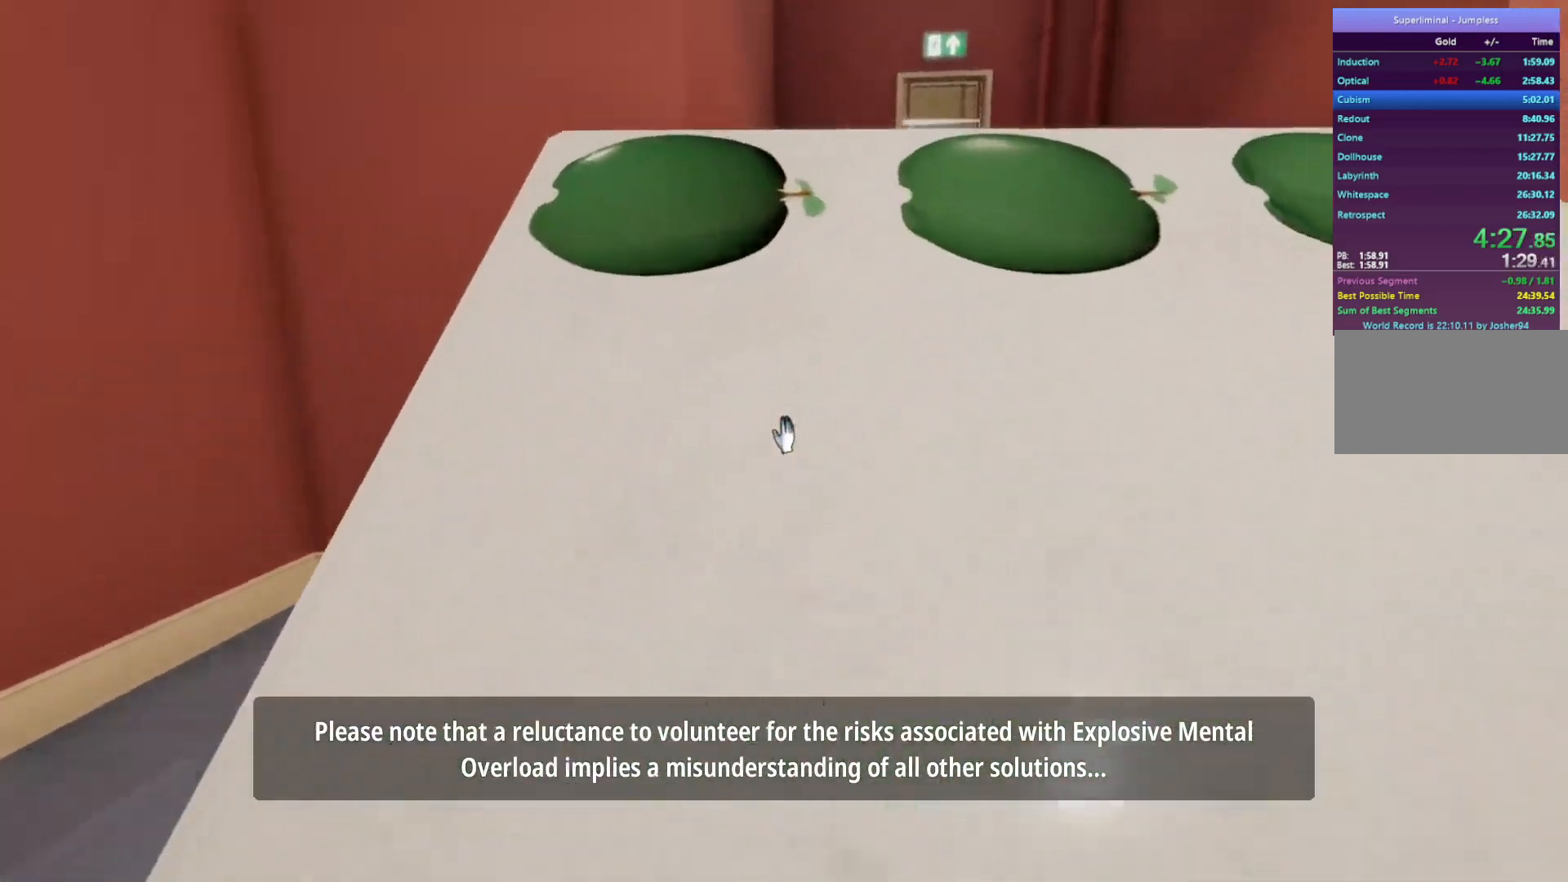
{"keys": ["w"], "mouse": [], "events": []}
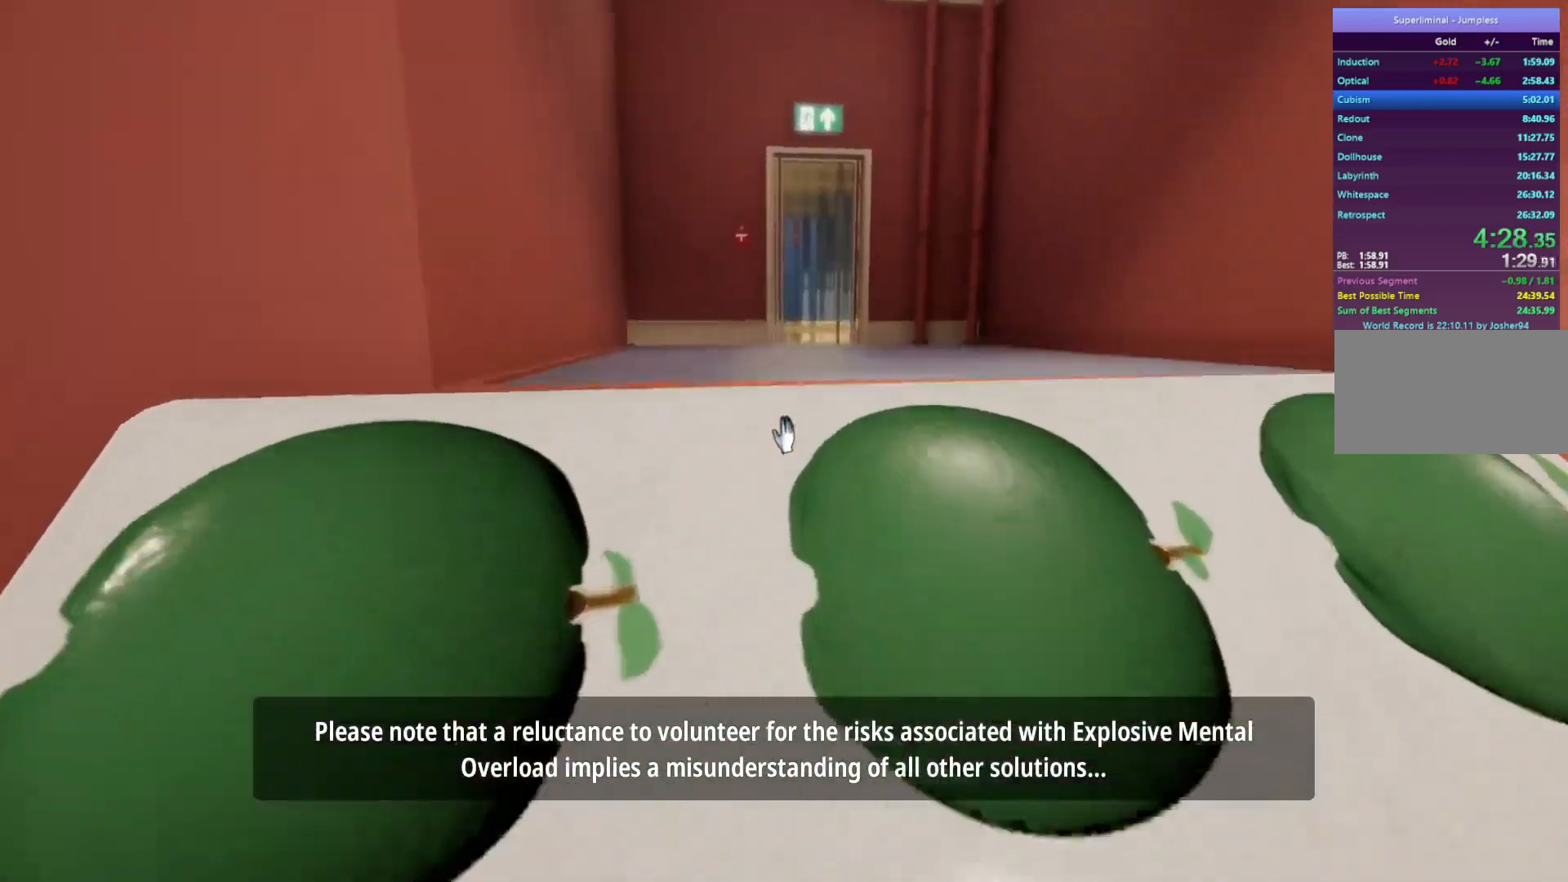
{"keys": ["w"], "mouse": [], "events": []}
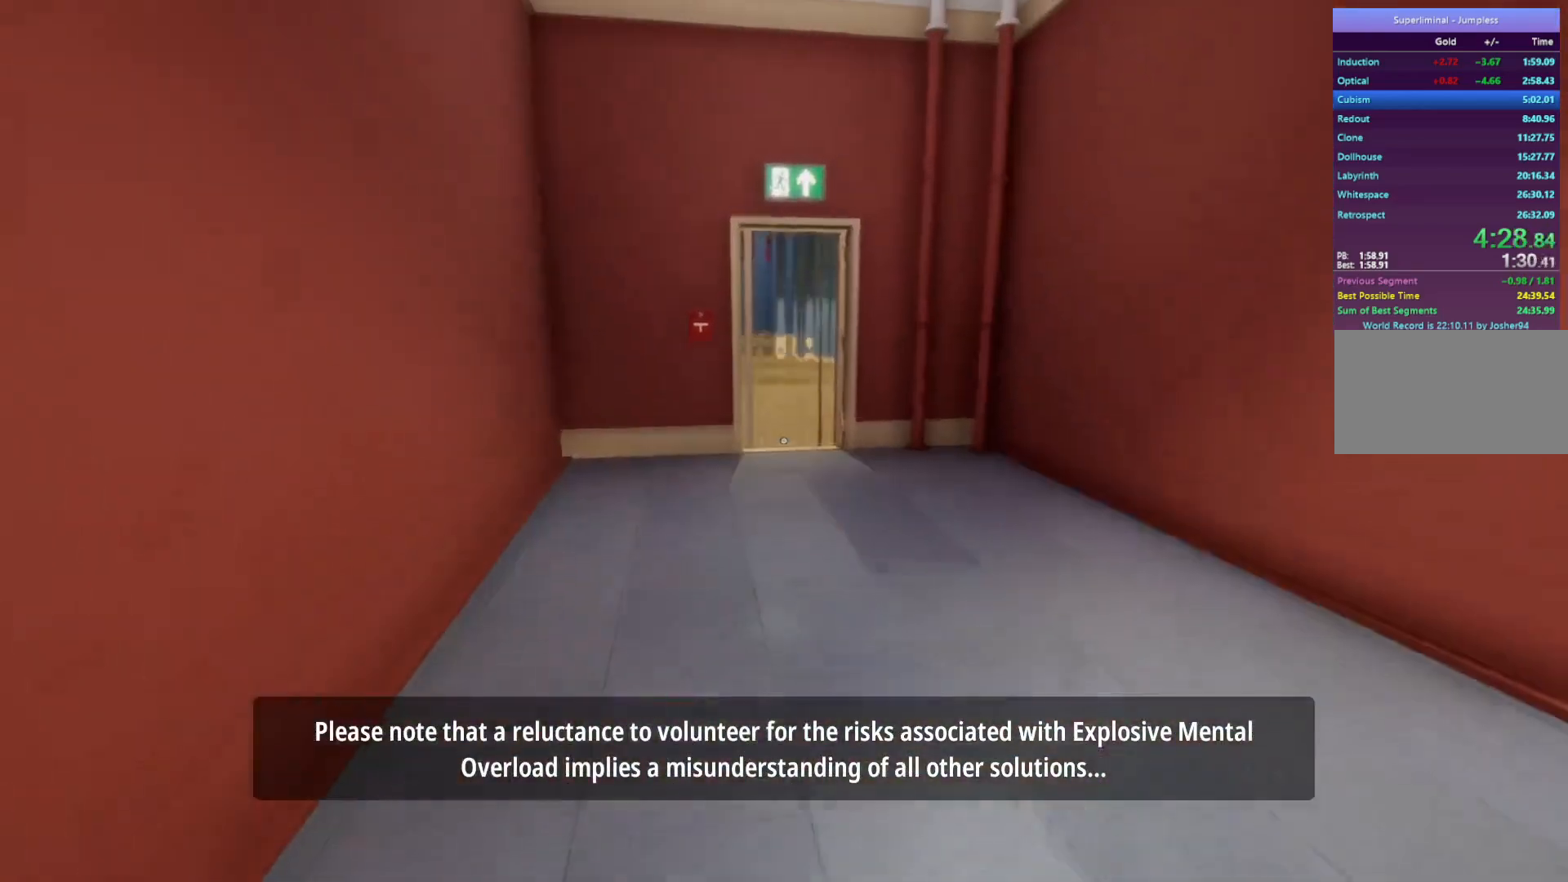
{"keys": ["w"], "mouse": [], "events": []}
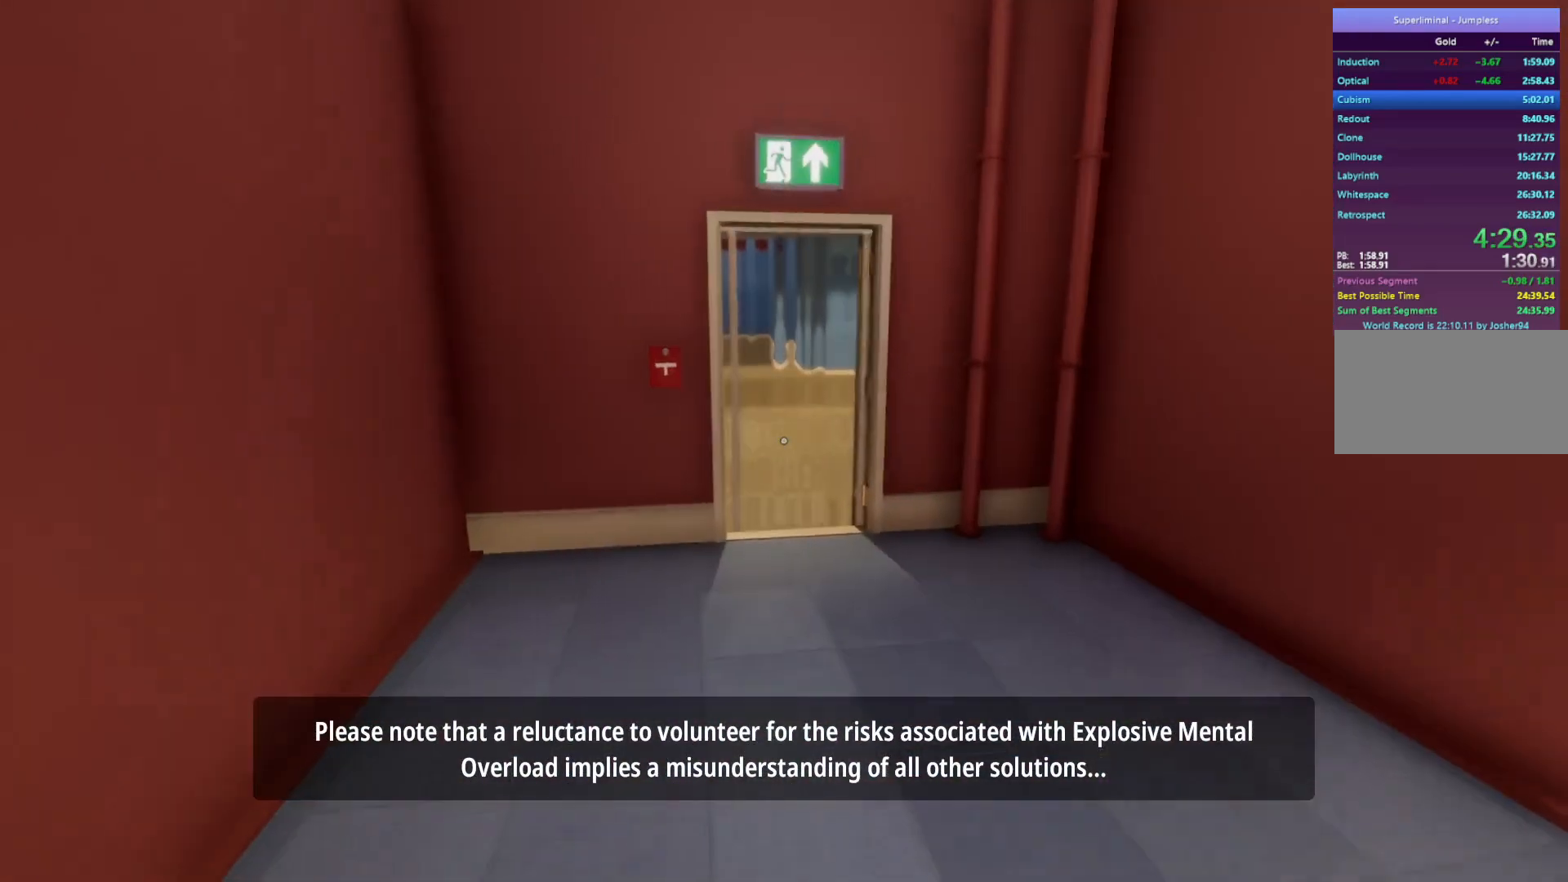
{"keys": ["w"], "mouse": [], "events": []}
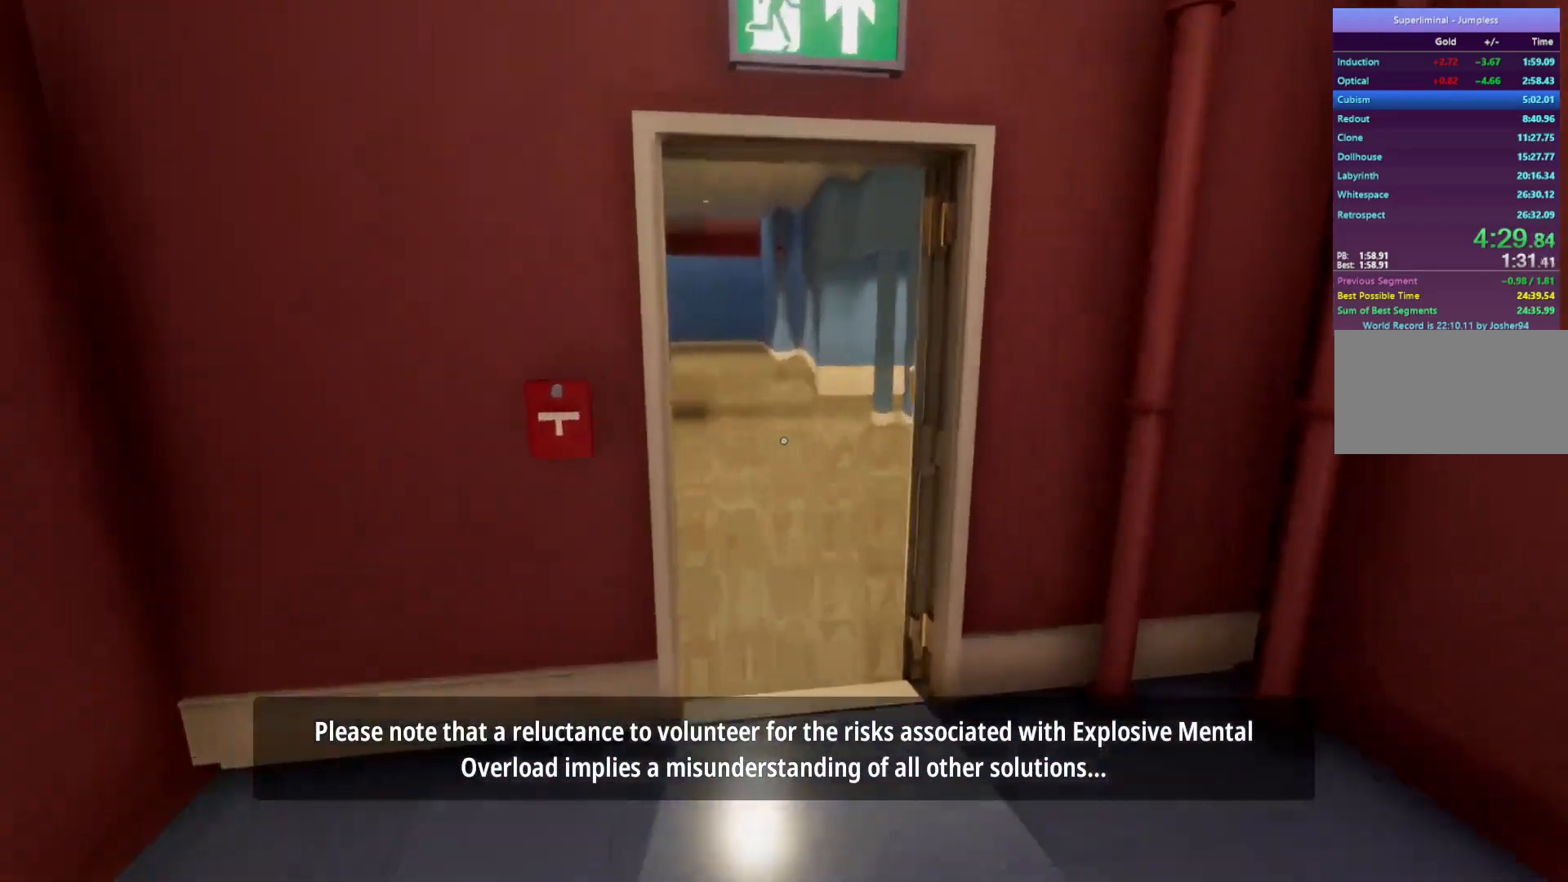
{"keys": ["w"], "mouse": [], "events": []}
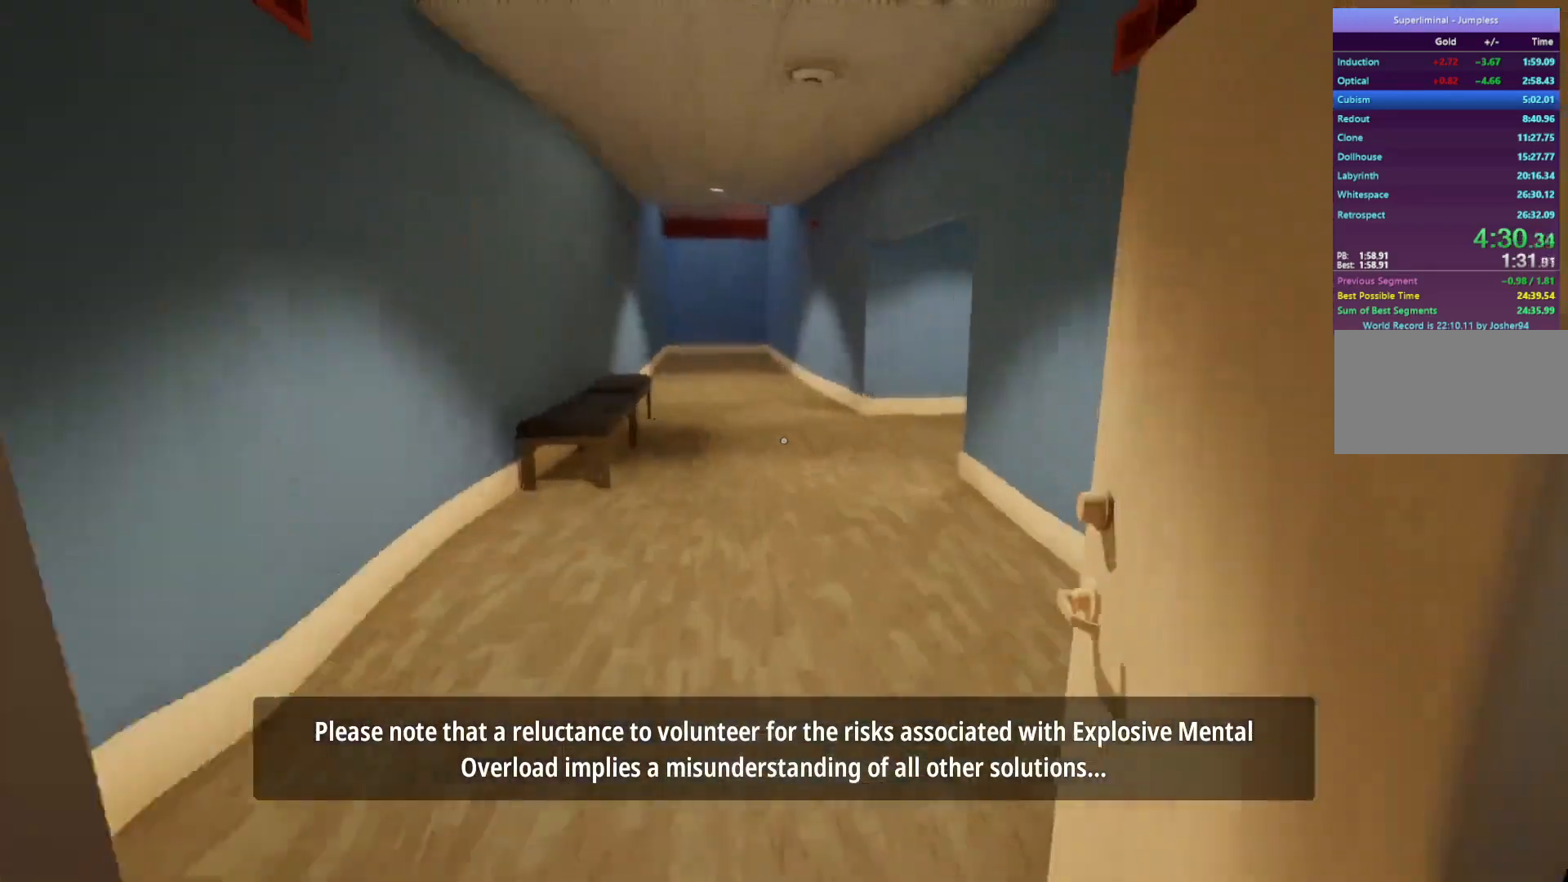
{"keys": ["w"], "mouse": [], "events": []}
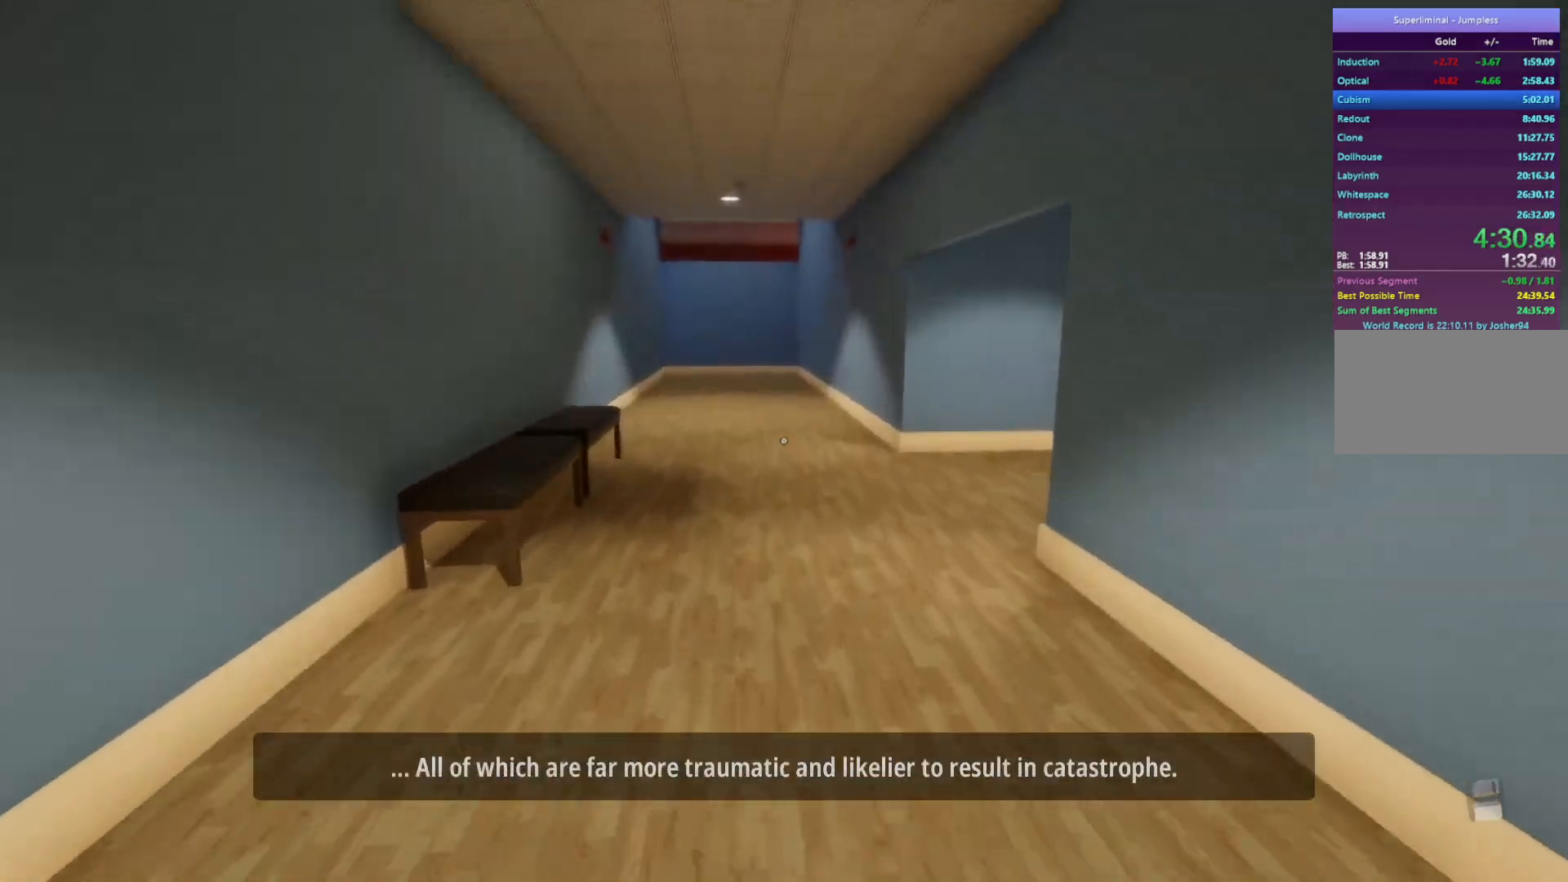
{"keys": ["a", "w"], "mouse": [], "events": [[267, "a", "down"]]}
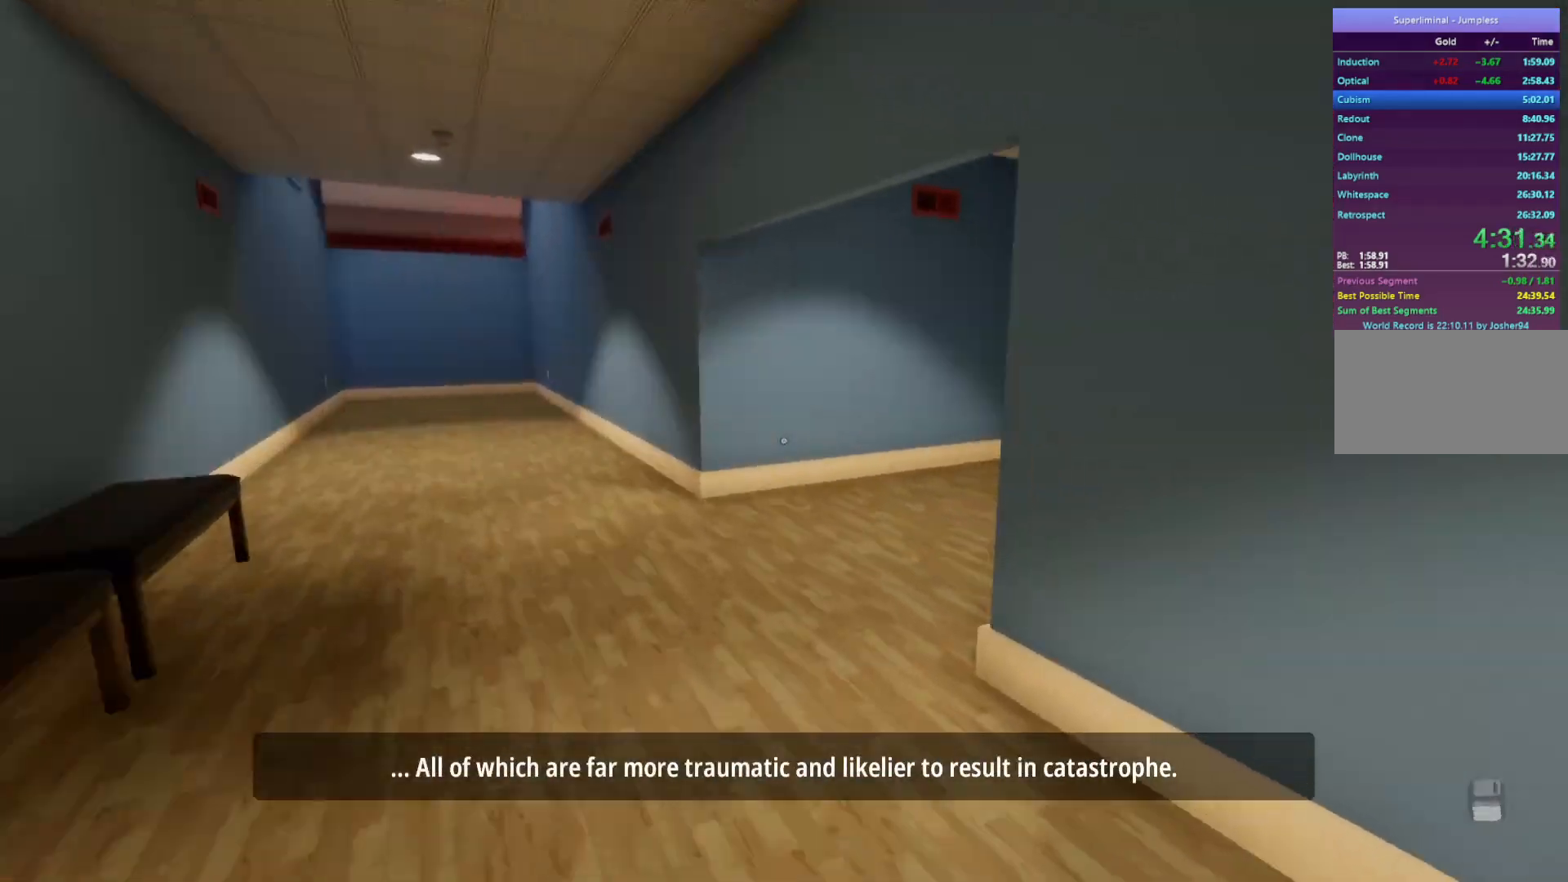
{"keys": ["w"], "mouse": ["left"], "events": [[333, "mouse_left", "down"], [383, "a", "up"], [383, "mouse_left", "up"], [433, "mouse_left", "down"]]}
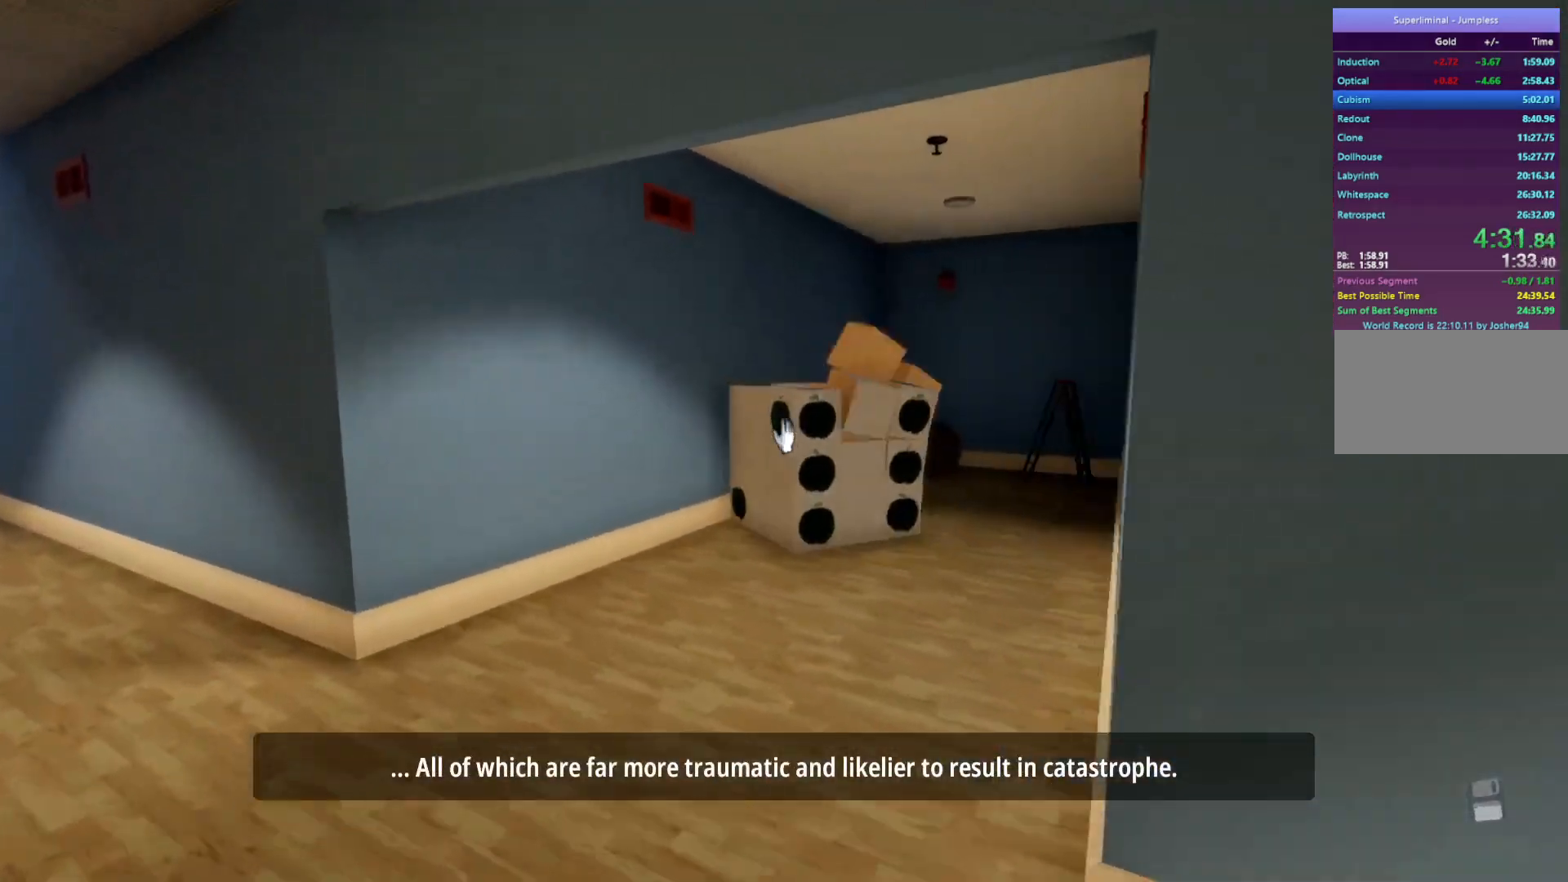
{"keys": ["w"], "mouse": [], "events": [[17, "mouse_left", "up"], [67, "mouse_left", "down"], [117, "mouse_left", "up"]]}
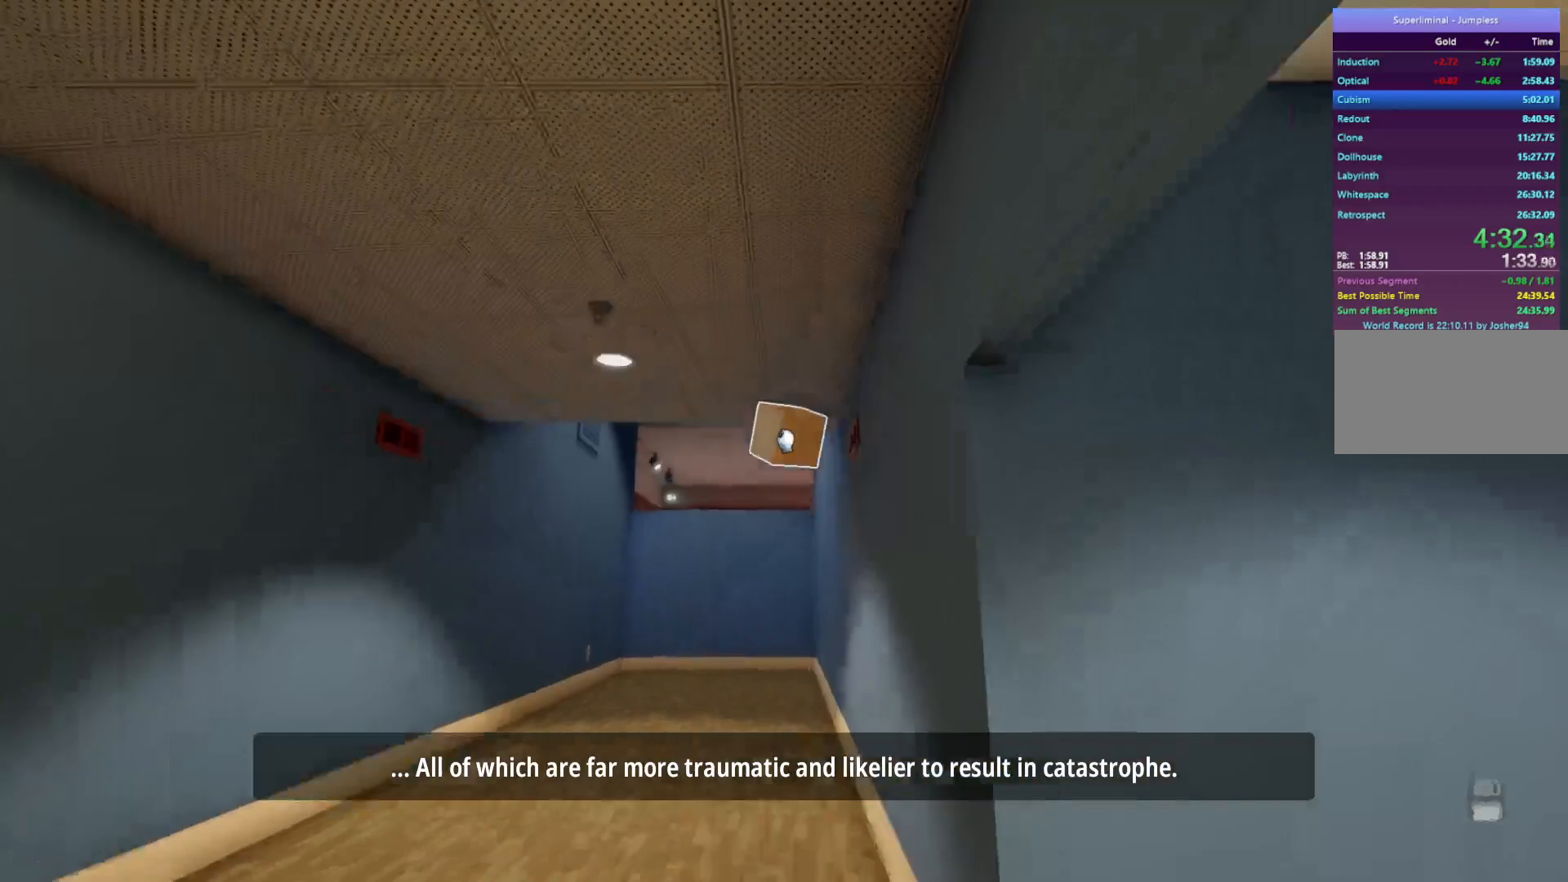
{"keys": ["w"], "mouse": [], "events": [[133, "mouse_left", "down"], [217, "mouse_left", "up"]]}
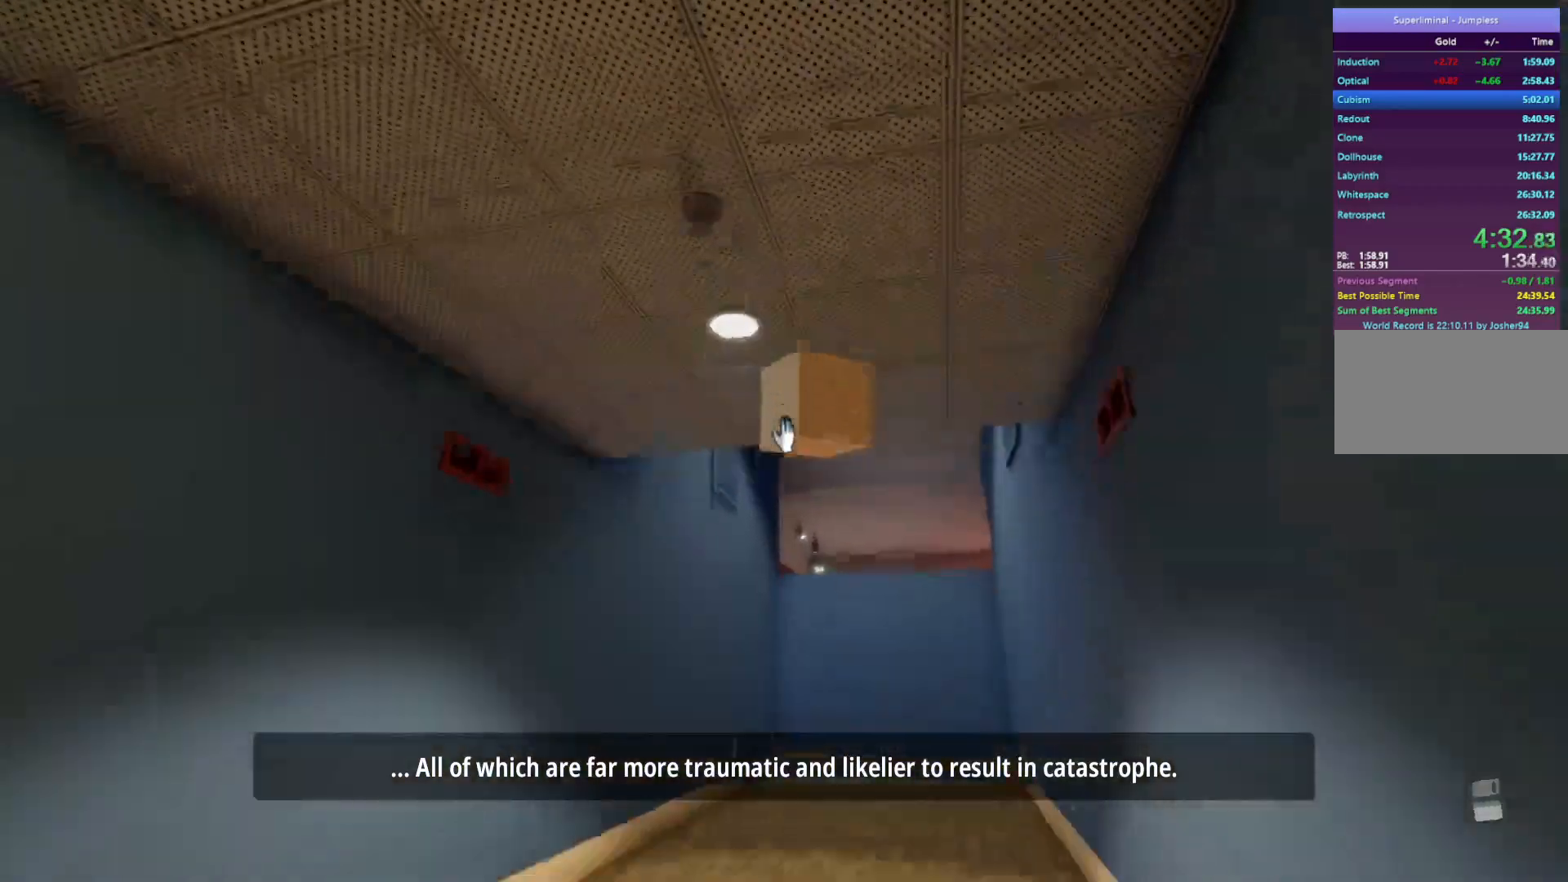
{"keys": ["w"], "mouse": [], "events": [[200, "mouse_left", "down"], [283, "mouse_left", "up"]]}
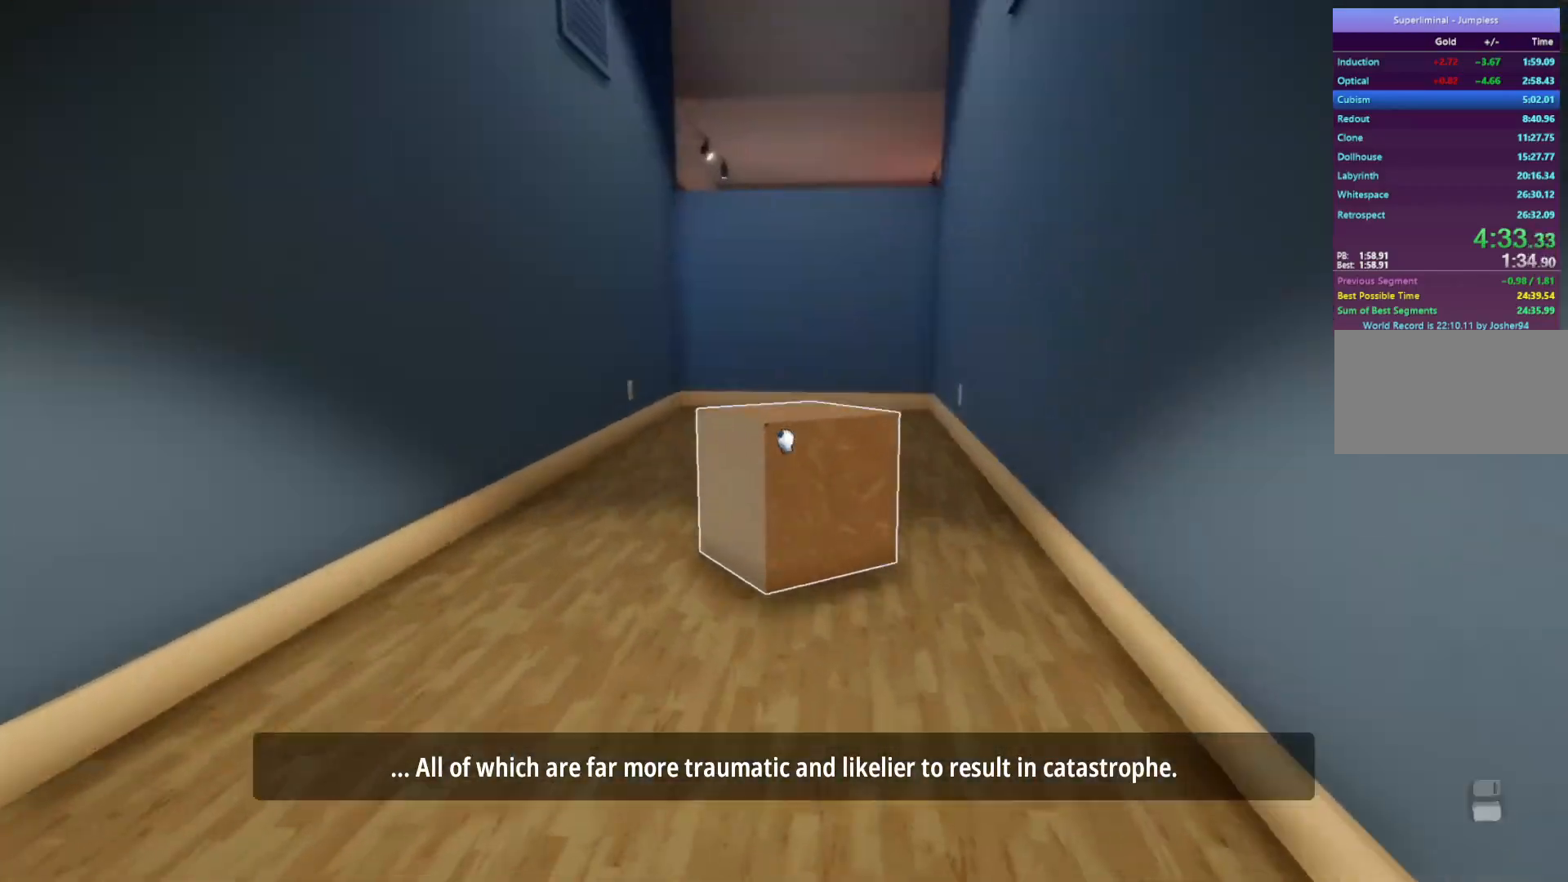
{"keys": ["w"], "mouse": [], "events": [[433, "mouse_left", "down"], [500, "mouse_left", "up"]]}
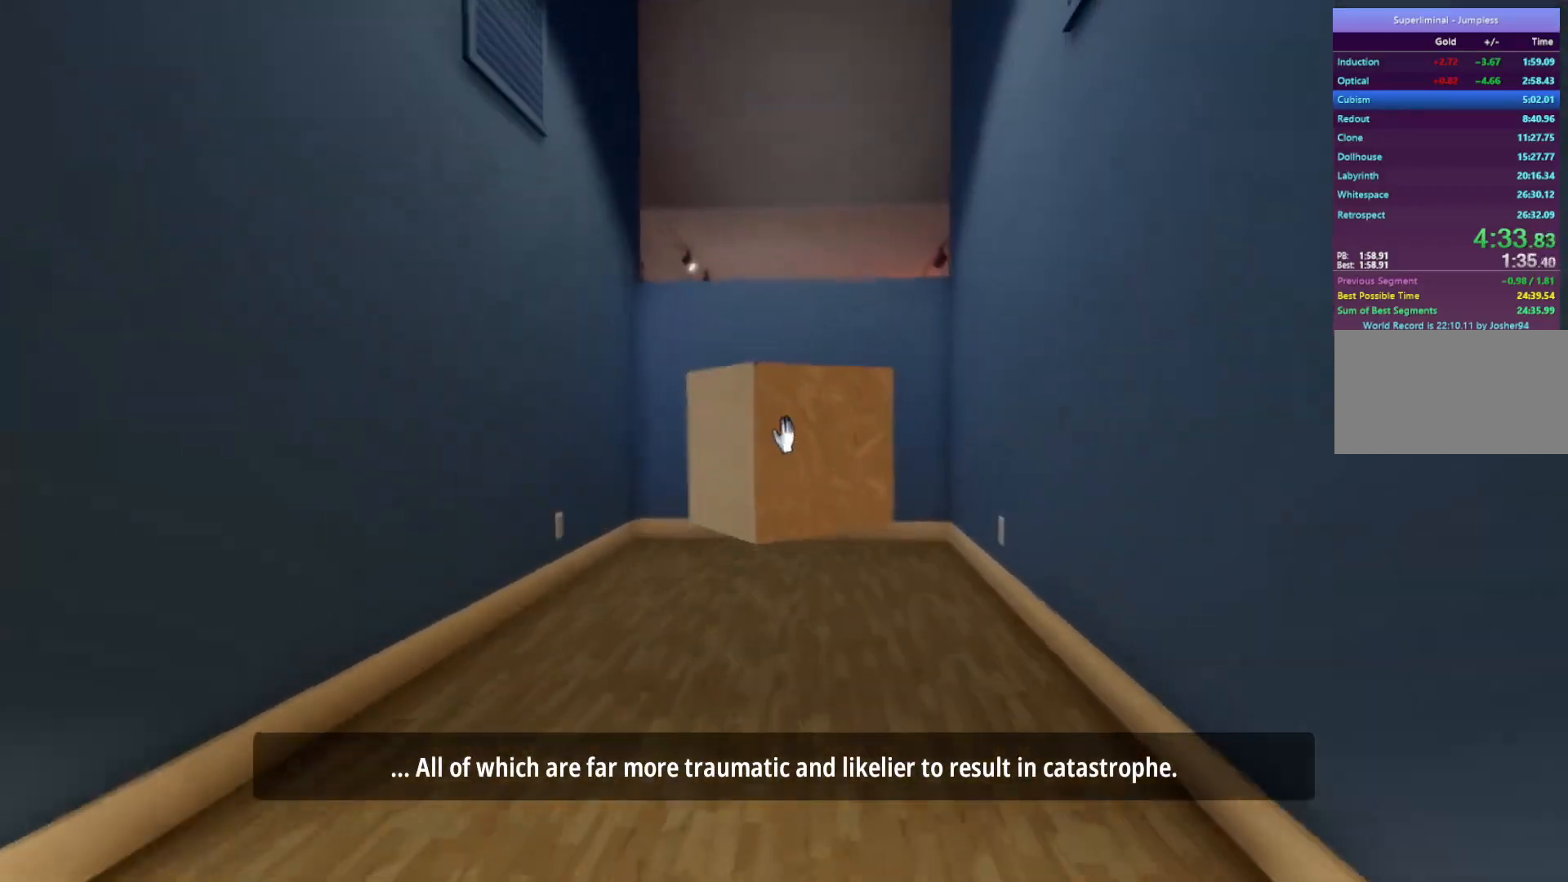
{"keys": ["w"], "mouse": [], "events": []}
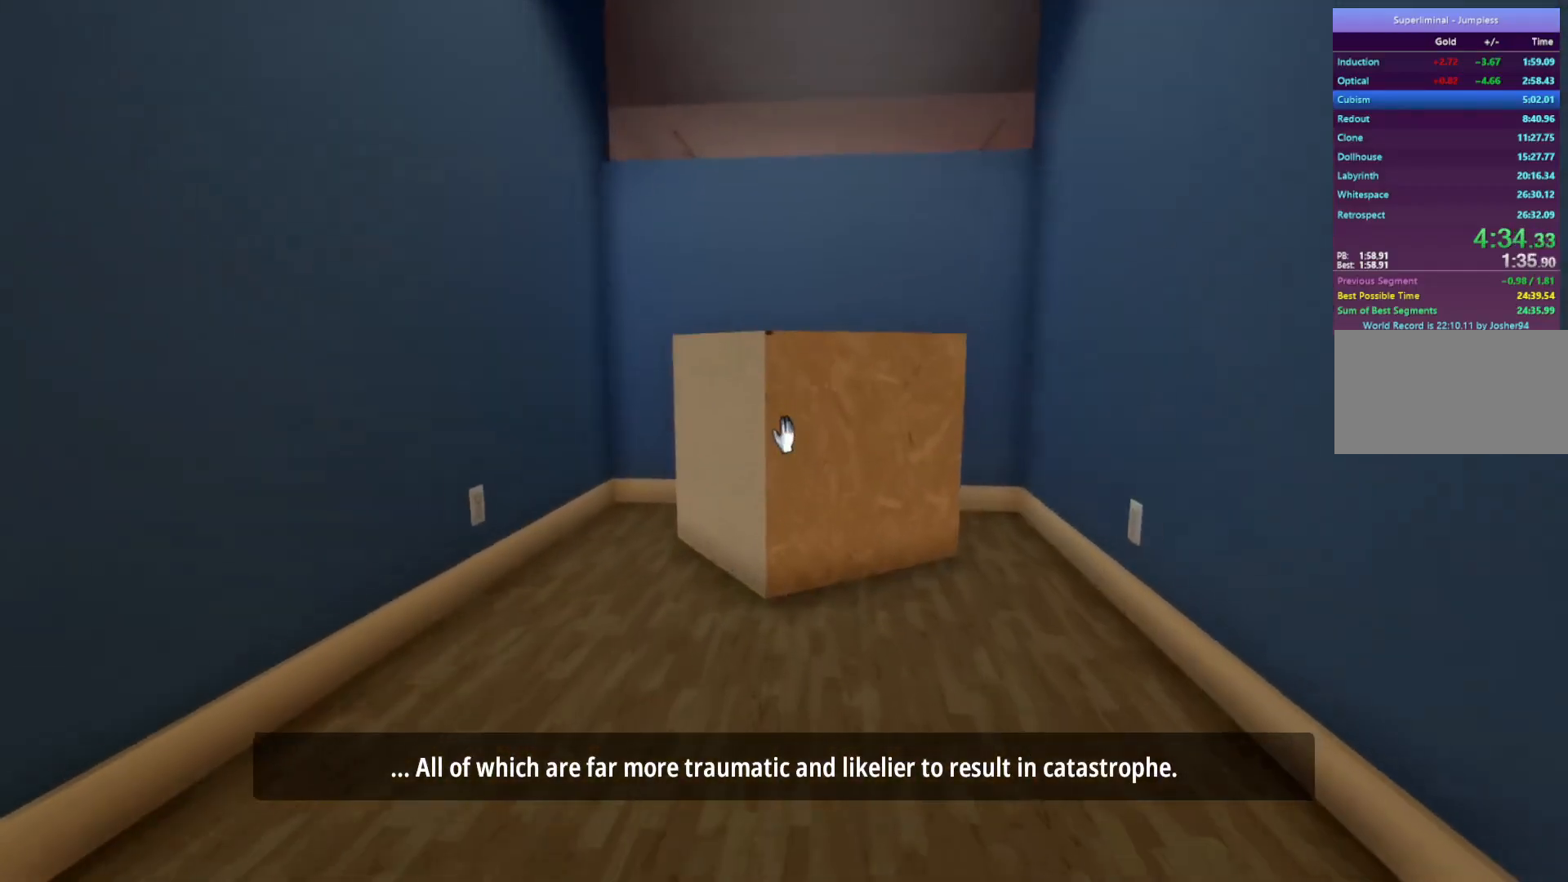
{"keys": ["w"], "mouse": [], "events": []}
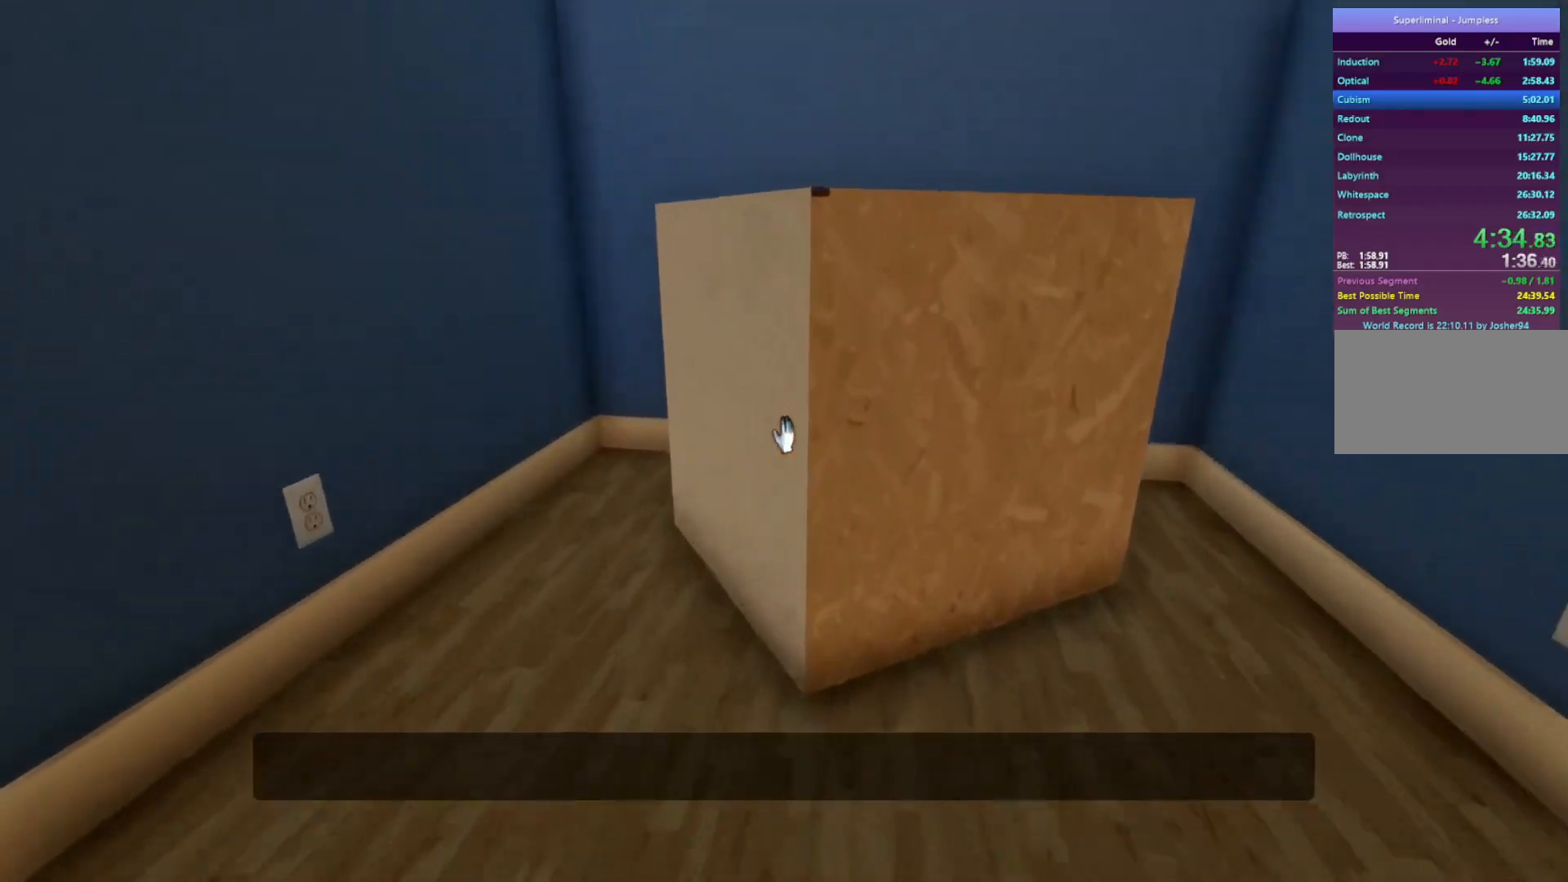
{"keys": ["w"], "mouse": [], "events": [[417, "mouse_left", "down"], [467, "mouse_left", "up"]]}
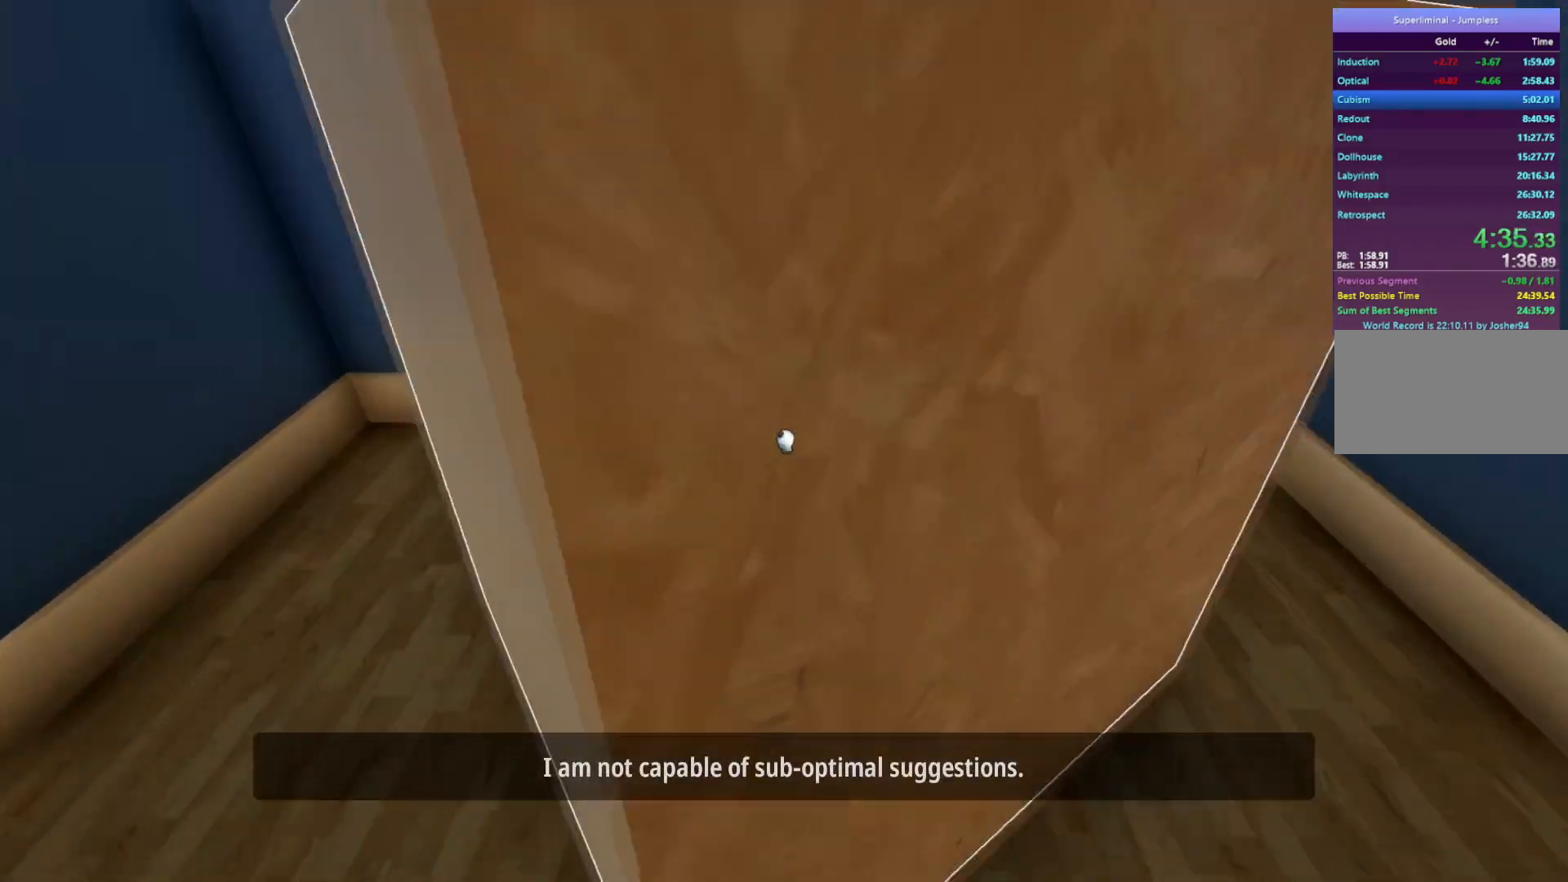
{"keys": ["w"], "mouse": [], "events": [[50, "mouse_left", "down"], [100, "mouse_left", "up"]]}
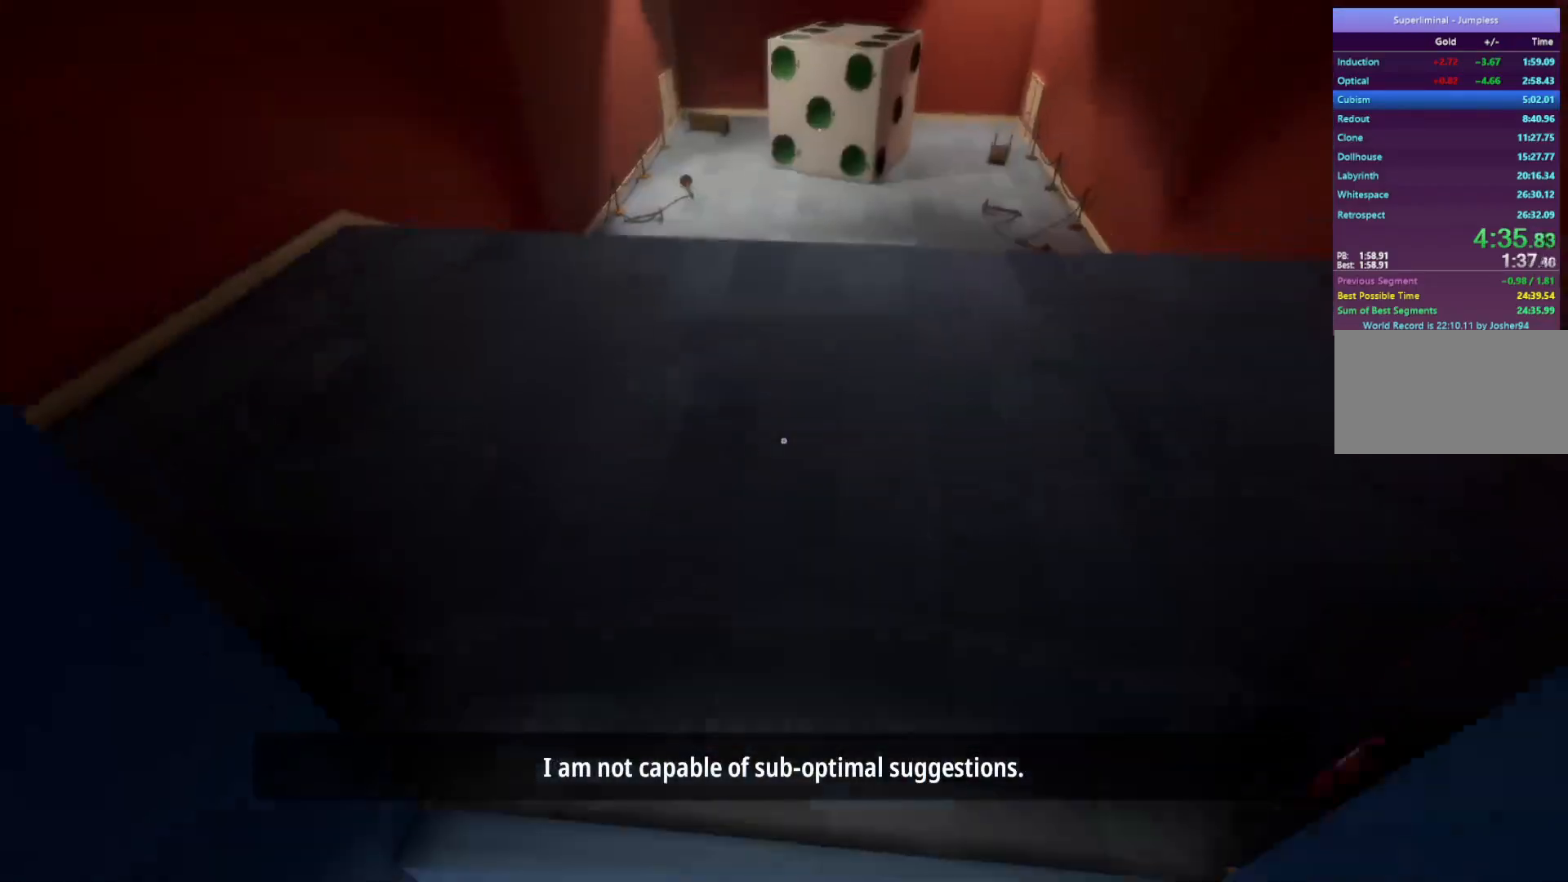
{"keys": ["w"], "mouse": [], "events": []}
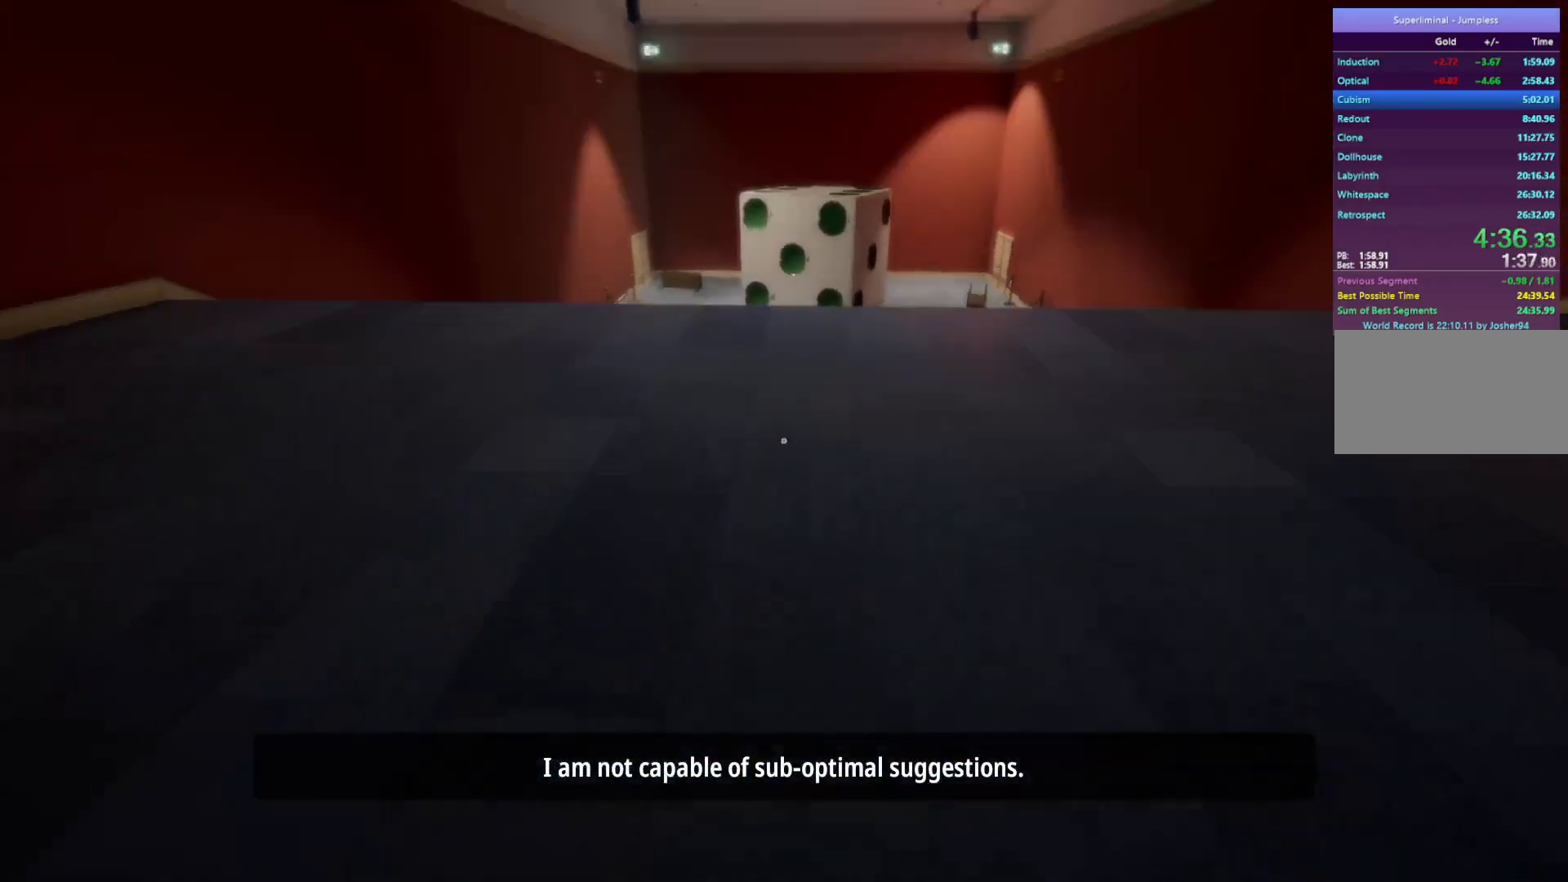
{"keys": ["w"], "mouse": [], "events": [[367, "mouse_left", "down"], [467, "mouse_left", "up"]]}
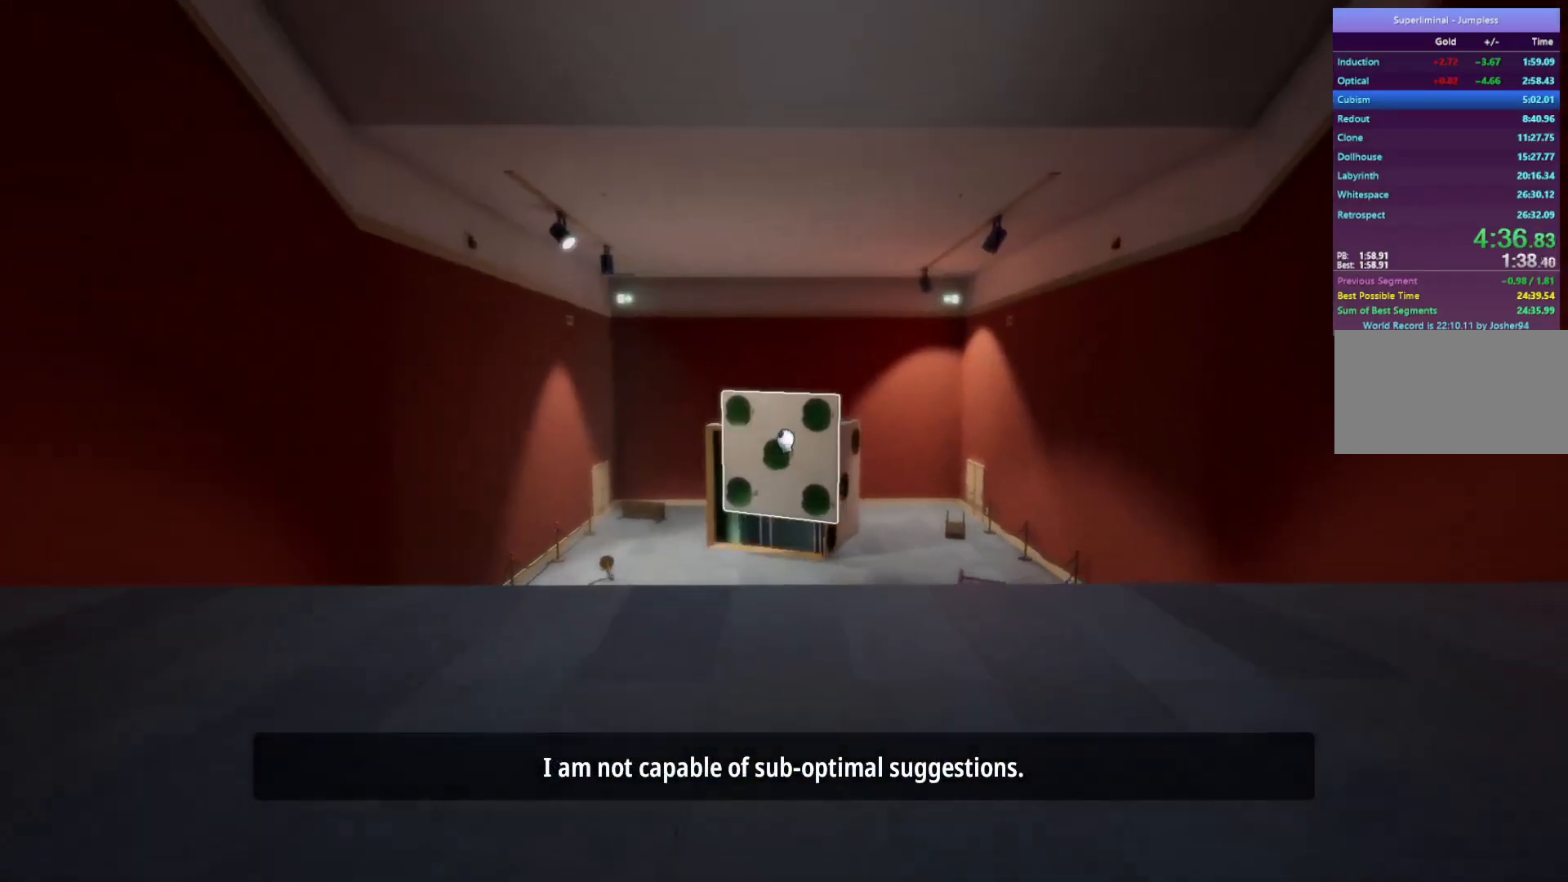
{"keys": ["w"], "mouse": [], "events": [[383, "mouse_left", "down"], [433, "mouse_left", "up"]]}
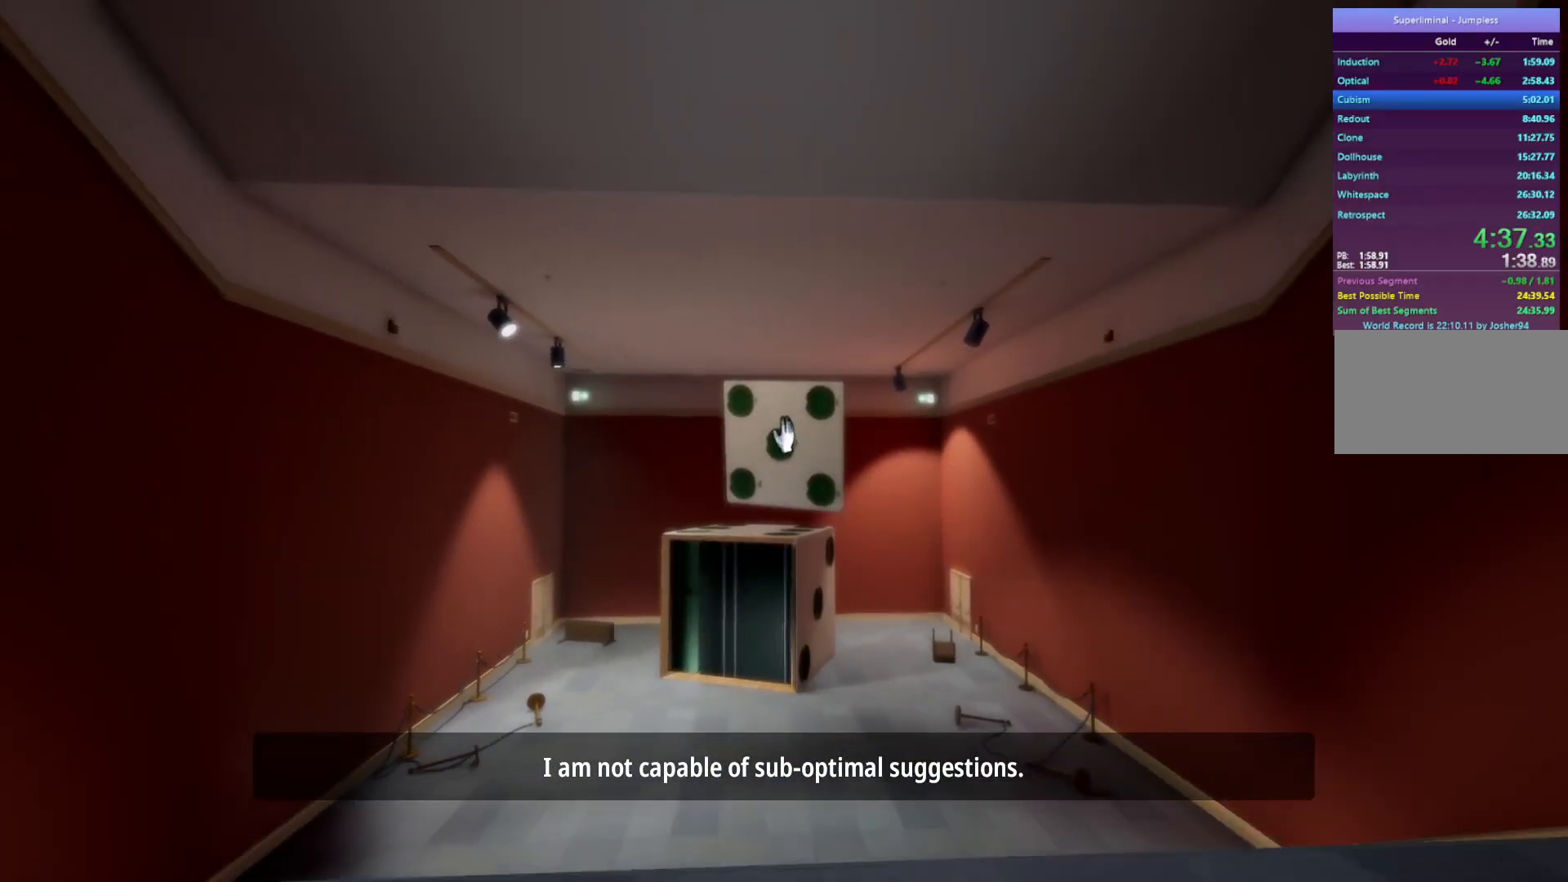
{"keys": ["w"], "mouse": [], "events": []}